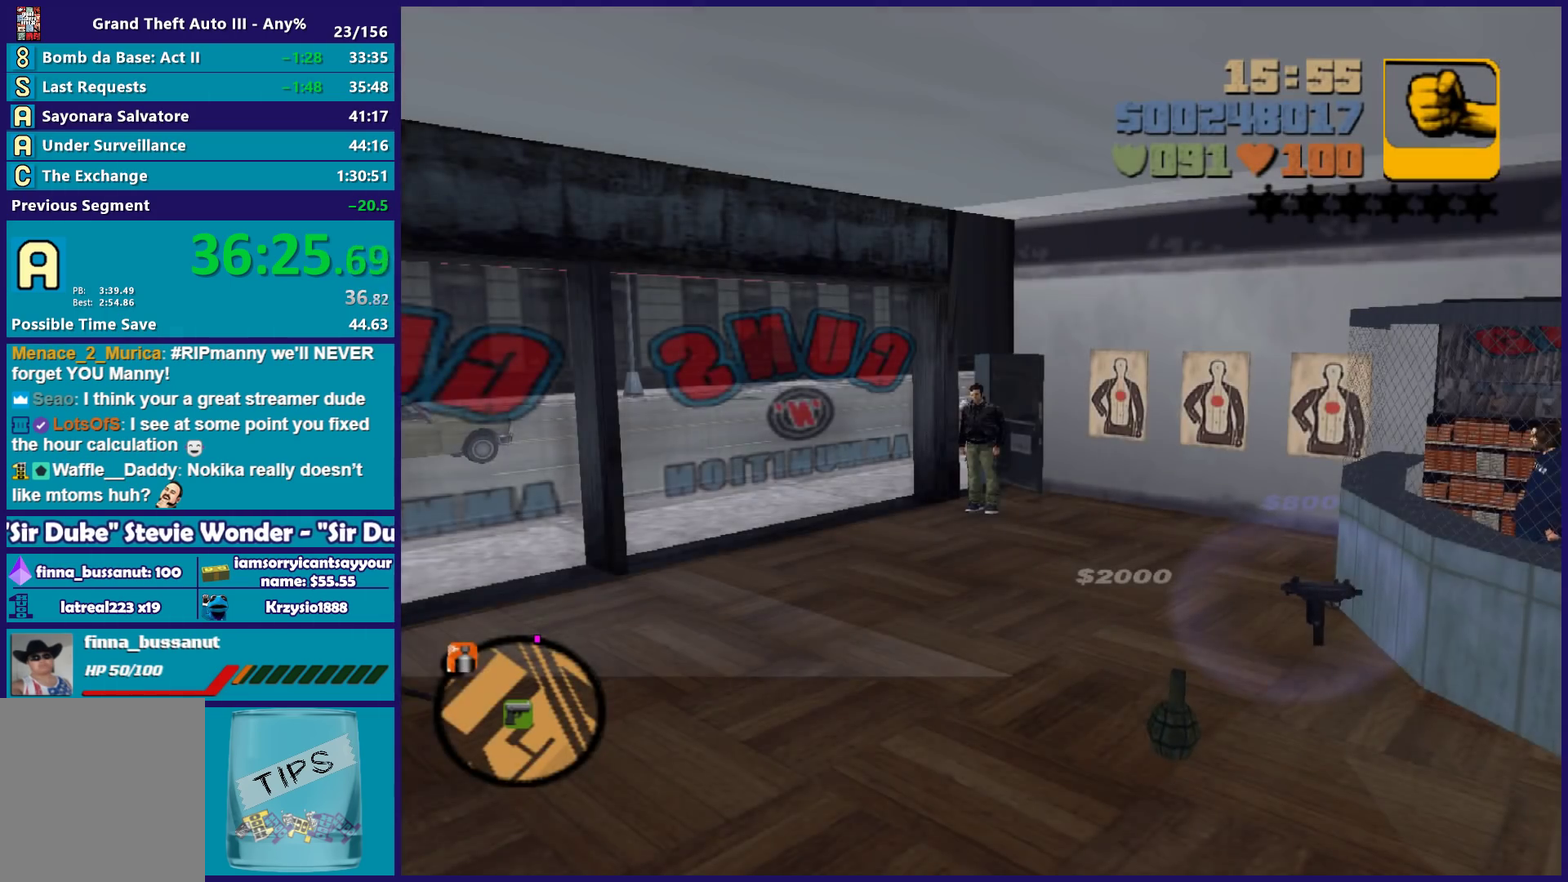
Gameplay with a controller (Xbox layout); each line is a JSON object with the inputs held at the frame after it. "events" lists button and stick changes between this image and that frame as [ms after this image, input, new state], when the widget could be followed in between. Not read: START.
{"buttons": [], "left_stick": "down", "right_stick": "center", "events": [[67, "A", "up"], [150, "A", "down"], [250, "A", "up"], [350, "A", "down"], [450, "A", "up"], [483, "left_stick", "down"]]}
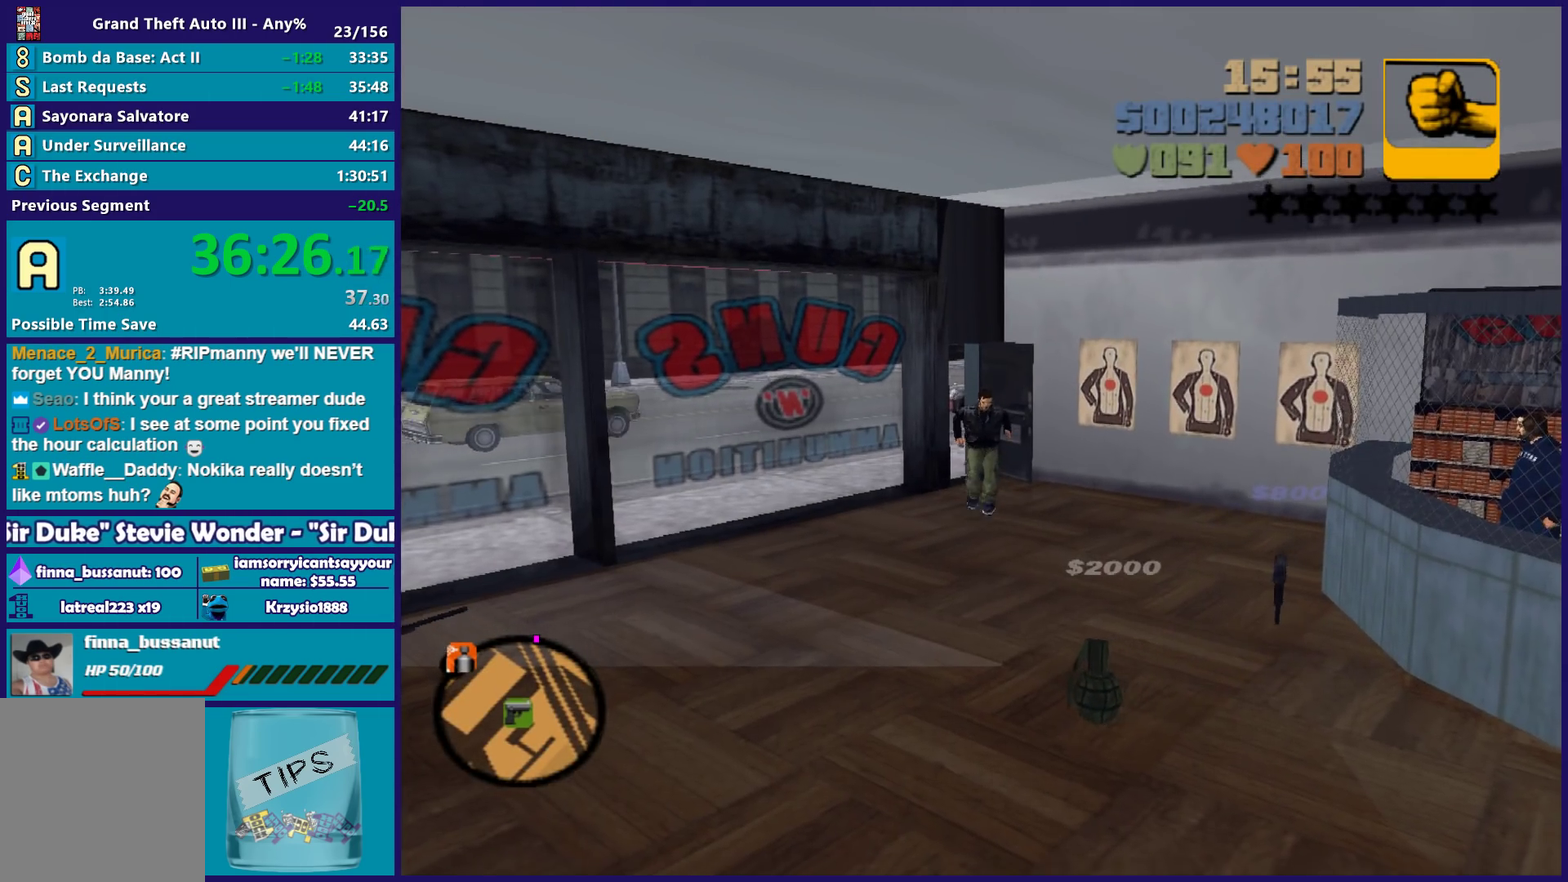
{"buttons": ["A"], "left_stick": "down-right", "right_stick": "center", "events": [[33, "left_stick", "down-right"], [50, "A", "down"], [167, "A", "up"], [267, "A", "down"], [367, "A", "up"], [467, "A", "down"]]}
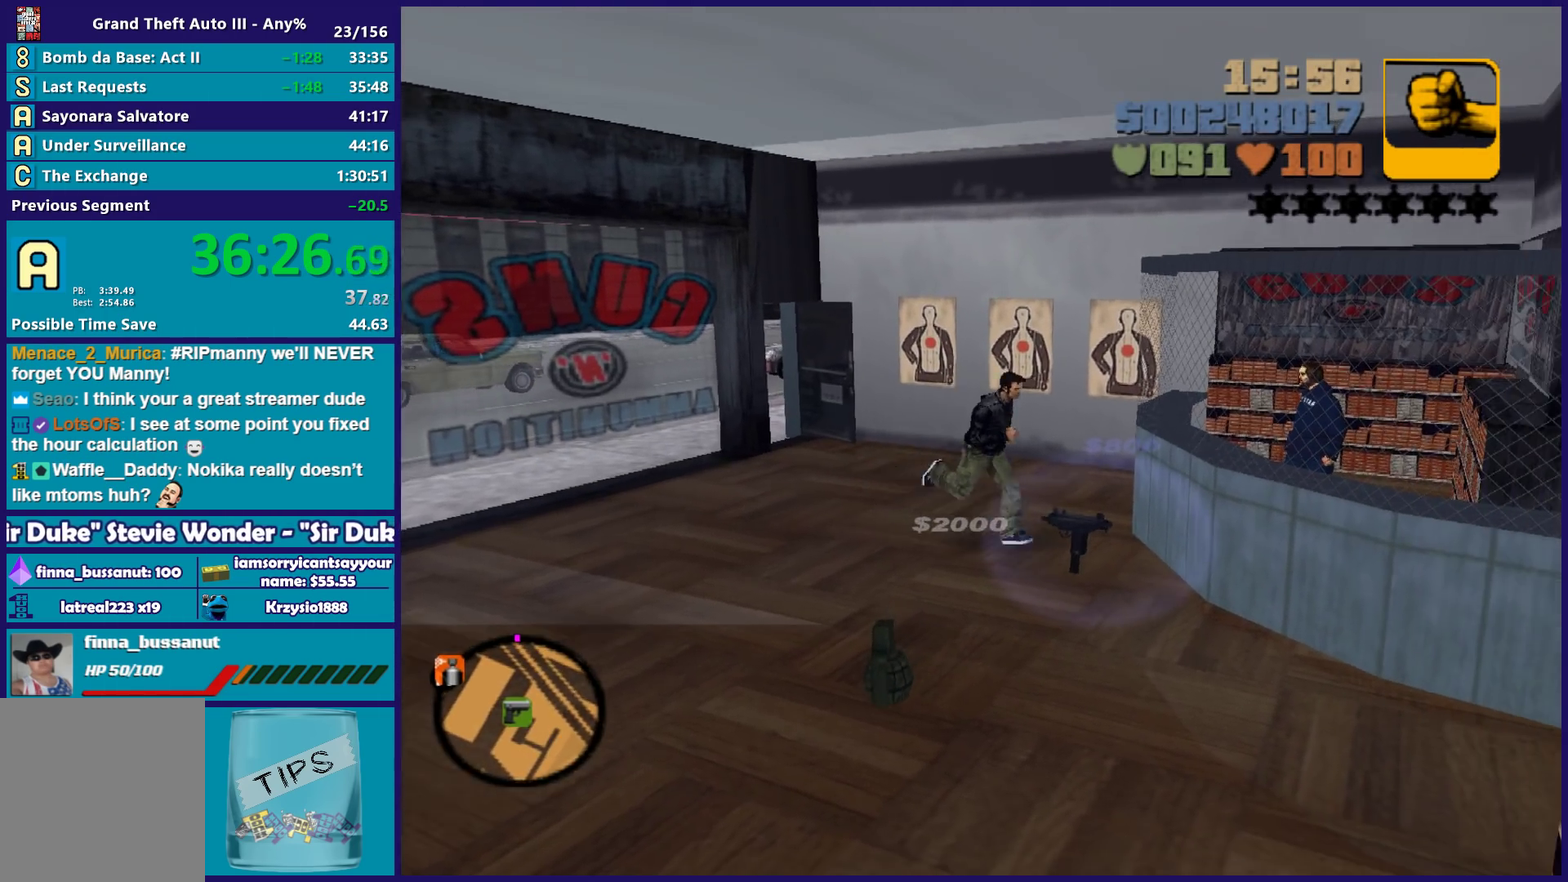
{"buttons": [], "left_stick": "down-left", "right_stick": "center", "events": [[67, "A", "up"], [150, "left_stick", "down"], [167, "A", "down"], [283, "A", "up"], [383, "A", "down"], [400, "left_stick", "down-left"], [500, "A", "up"]]}
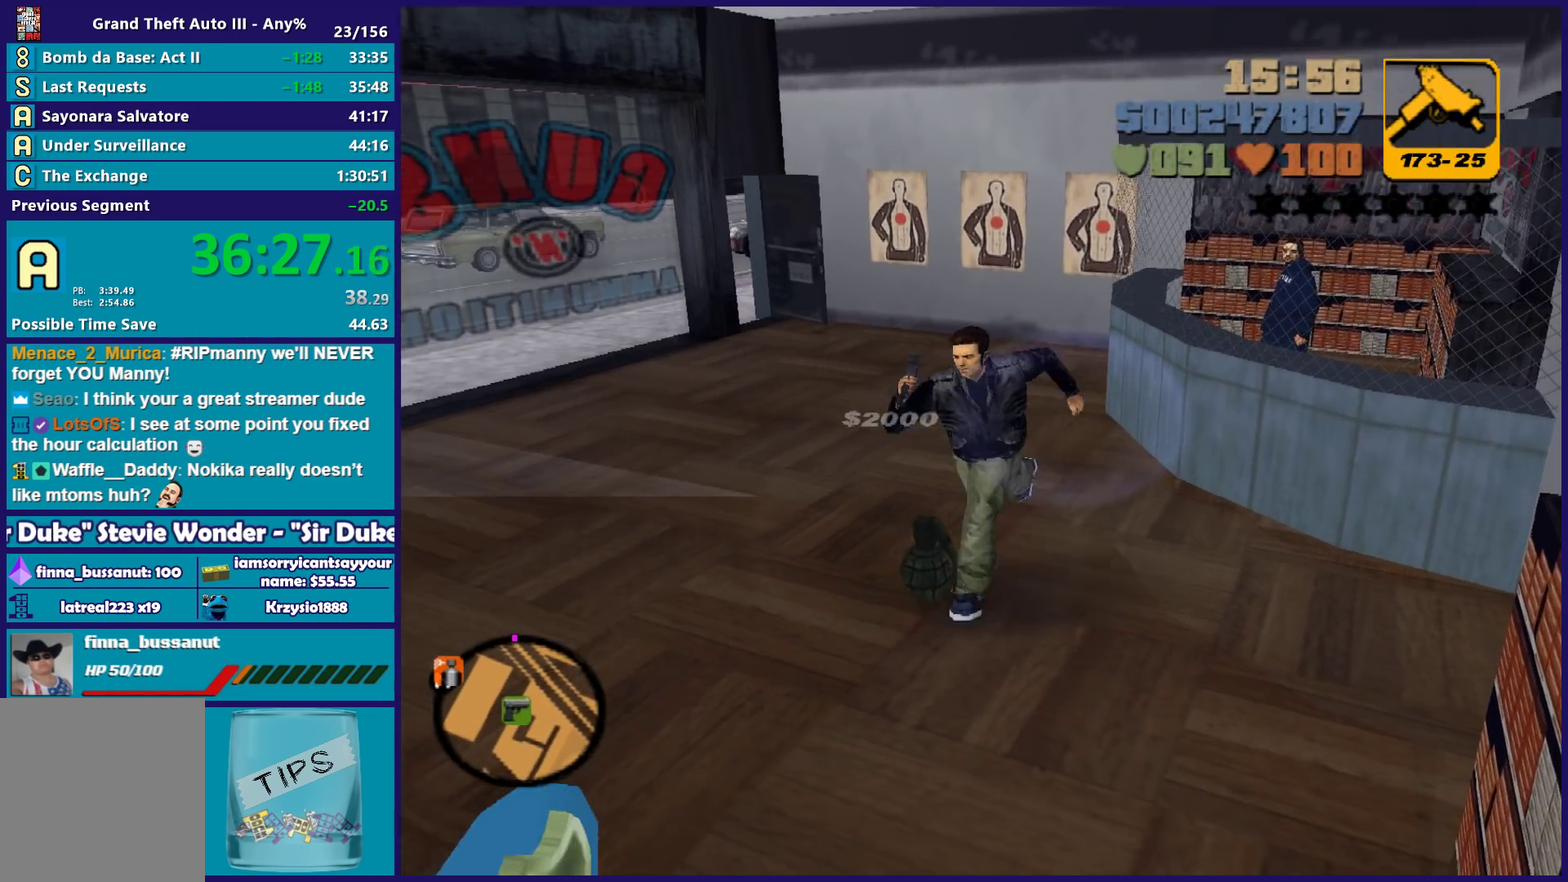
{"buttons": ["A"], "left_stick": "up-left", "right_stick": "center"}
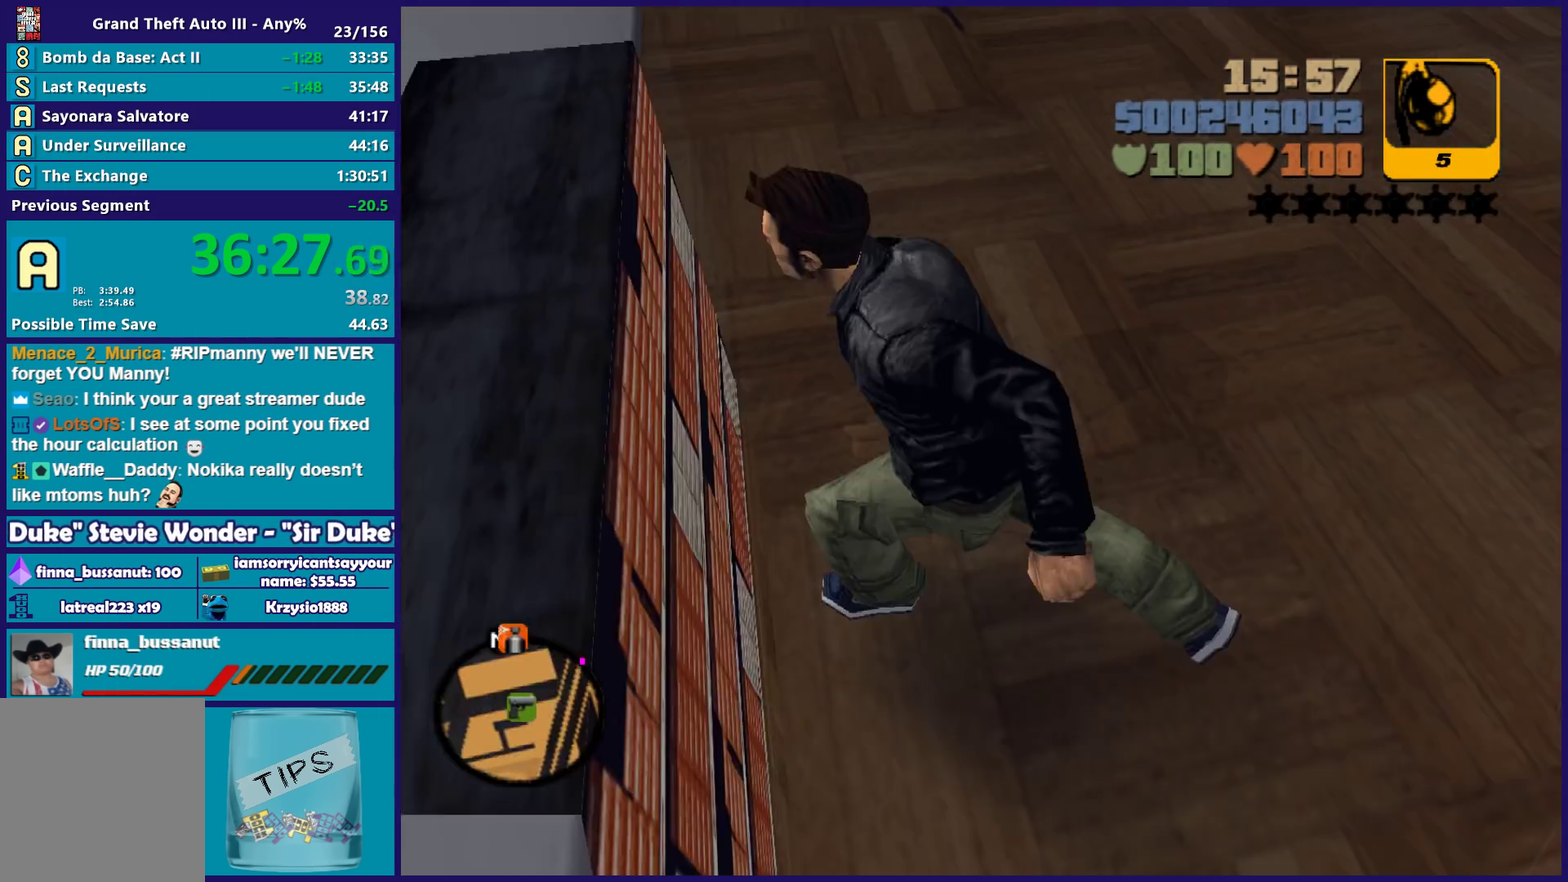
{"buttons": [], "left_stick": "up", "right_stick": "center", "events": [[50, "left_stick", "up"], [100, "A", "up"], [183, "A", "down"], [267, "A", "up"], [383, "A", "down"], [483, "A", "up"]]}
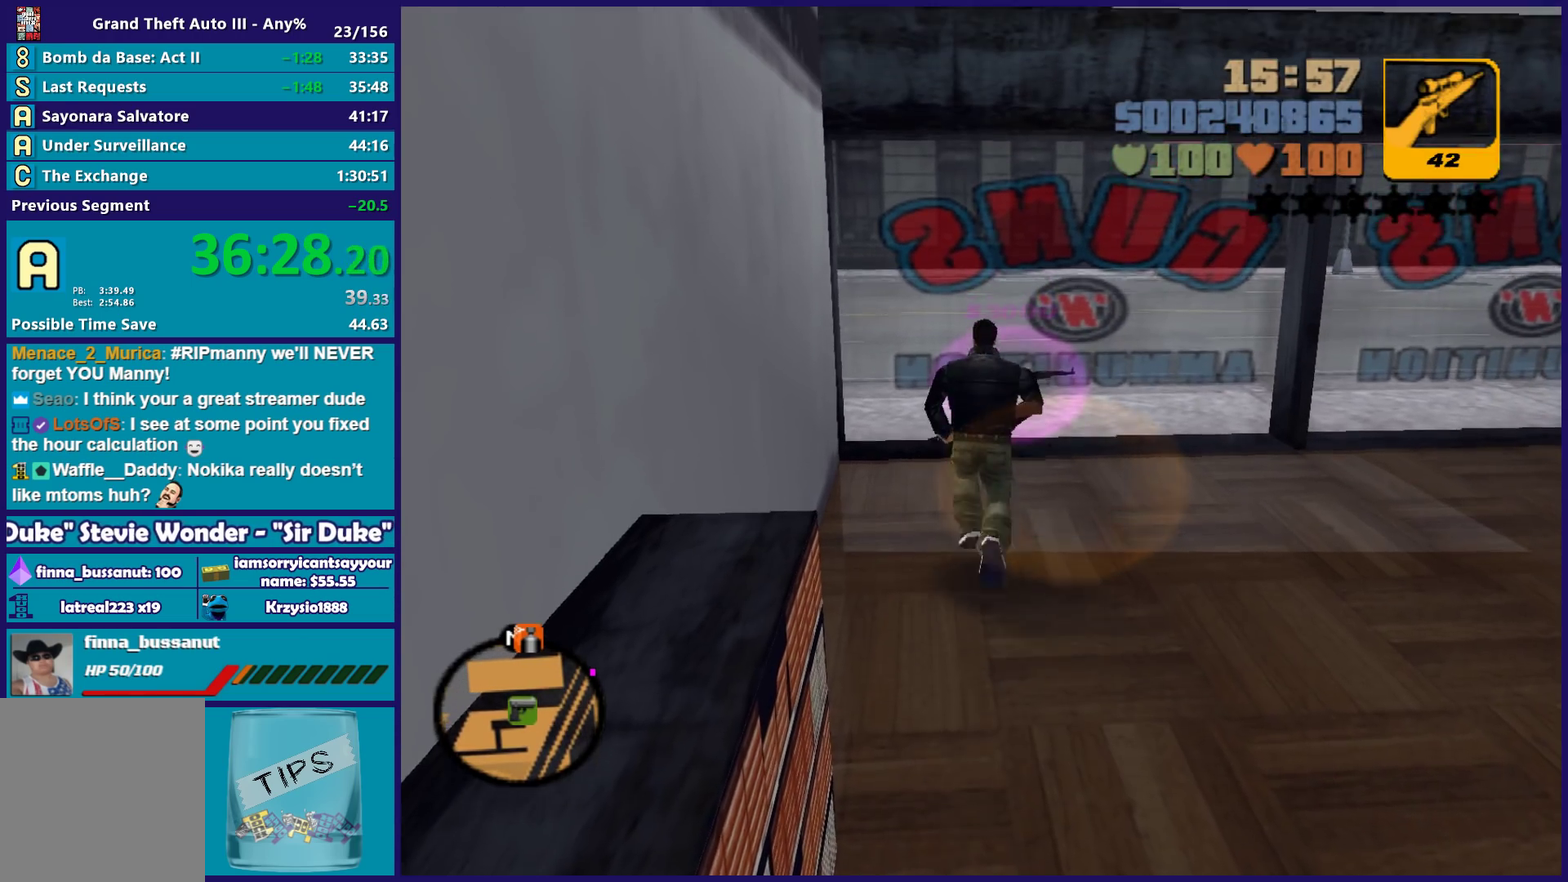
{"buttons": ["A"], "left_stick": "up-right", "right_stick": "center", "events": [[67, "A", "down"], [183, "A", "up"], [267, "A", "down"], [383, "A", "up"], [450, "A", "down"], [450, "left_stick", "up-right"]]}
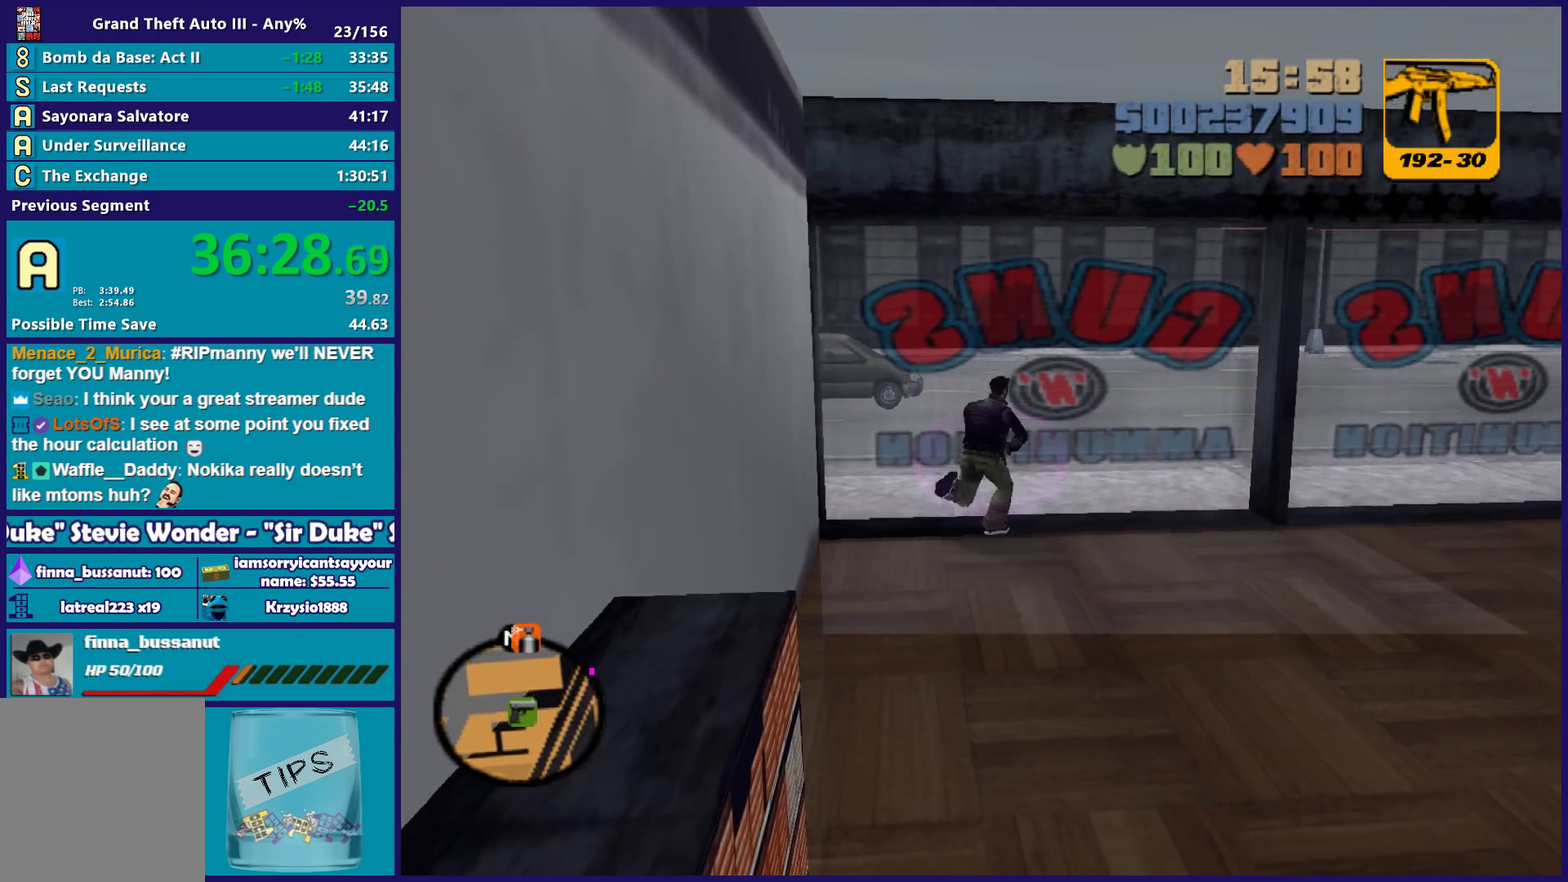
{"buttons": ["A", "R1"], "left_stick": "right", "right_stick": "center", "events": [[67, "A", "up"], [67, "left_stick", "right"], [133, "A", "down"], [267, "R1", "down"], [367, "R1", "up"], [417, "A", "up"], [467, "A", "down"], [467, "R1", "down"]]}
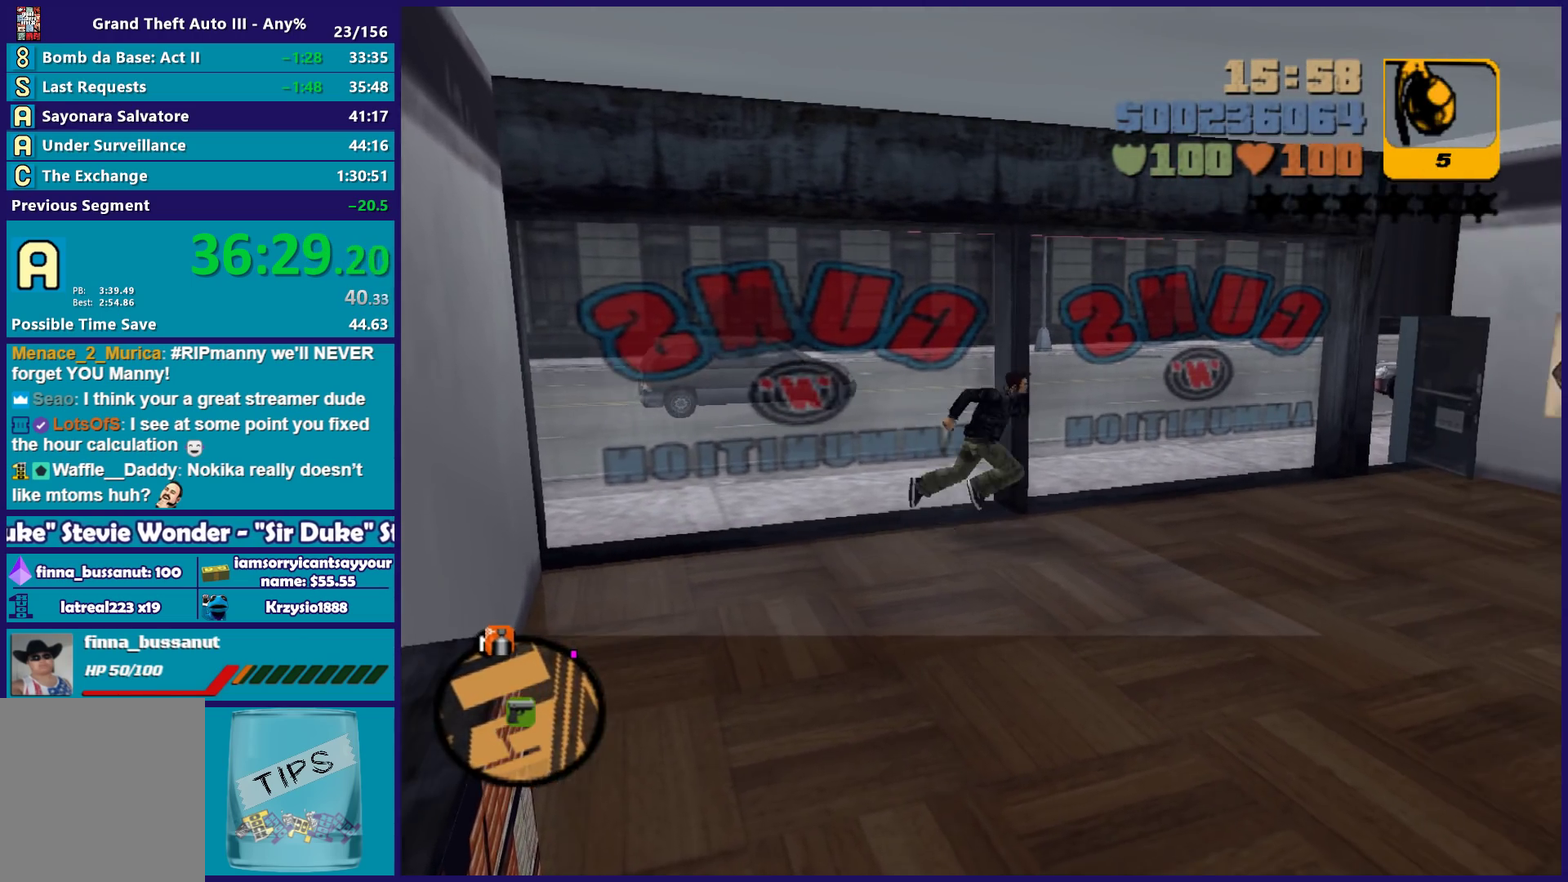
{"buttons": [], "left_stick": "up-right", "right_stick": "center", "events": [[50, "R1", "up"], [100, "A", "up"], [117, "A", "down"], [133, "left_stick", "up-right"], [150, "R1", "down"], [250, "R1", "up"], [283, "A", "up"], [350, "A", "down"], [500, "A", "up"]]}
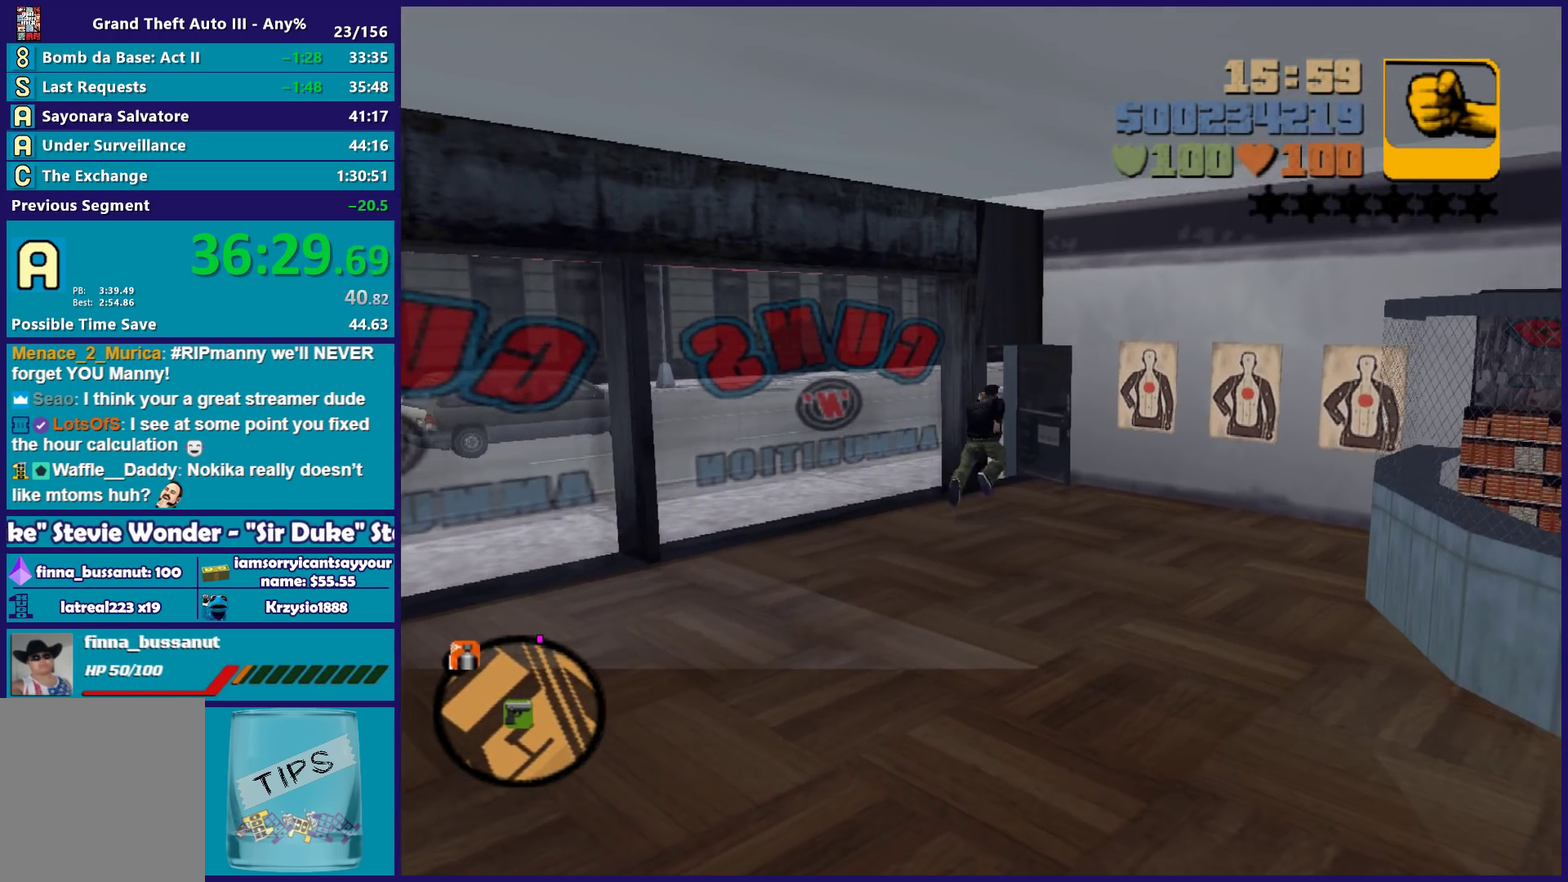
{"buttons": ["A"], "left_stick": "up-left", "right_stick": "center", "events": [[33, "A", "down"], [100, "left_stick", "up"], [167, "A", "up"], [267, "A", "down"], [383, "A", "up"], [383, "left_stick", "up-left"], [483, "A", "down"]]}
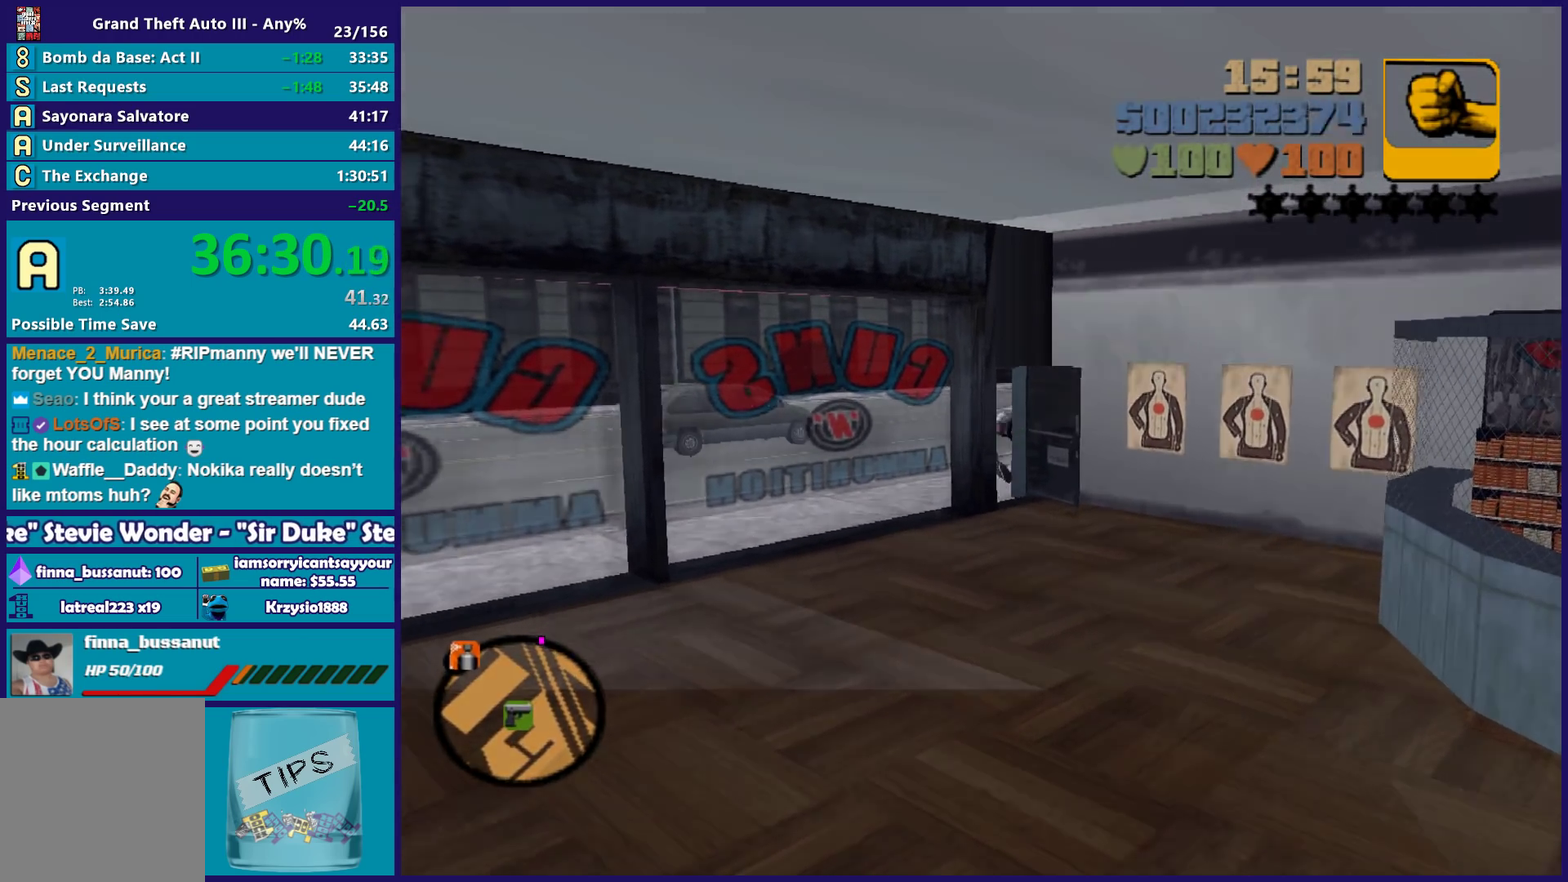
{"buttons": ["A"], "left_stick": "center", "right_stick": "center", "events": [[100, "A", "up"], [133, "left_stick", "up-right"], [167, "A", "down"], [300, "A", "up"], [333, "left_stick", "center"], [400, "A", "down"]]}
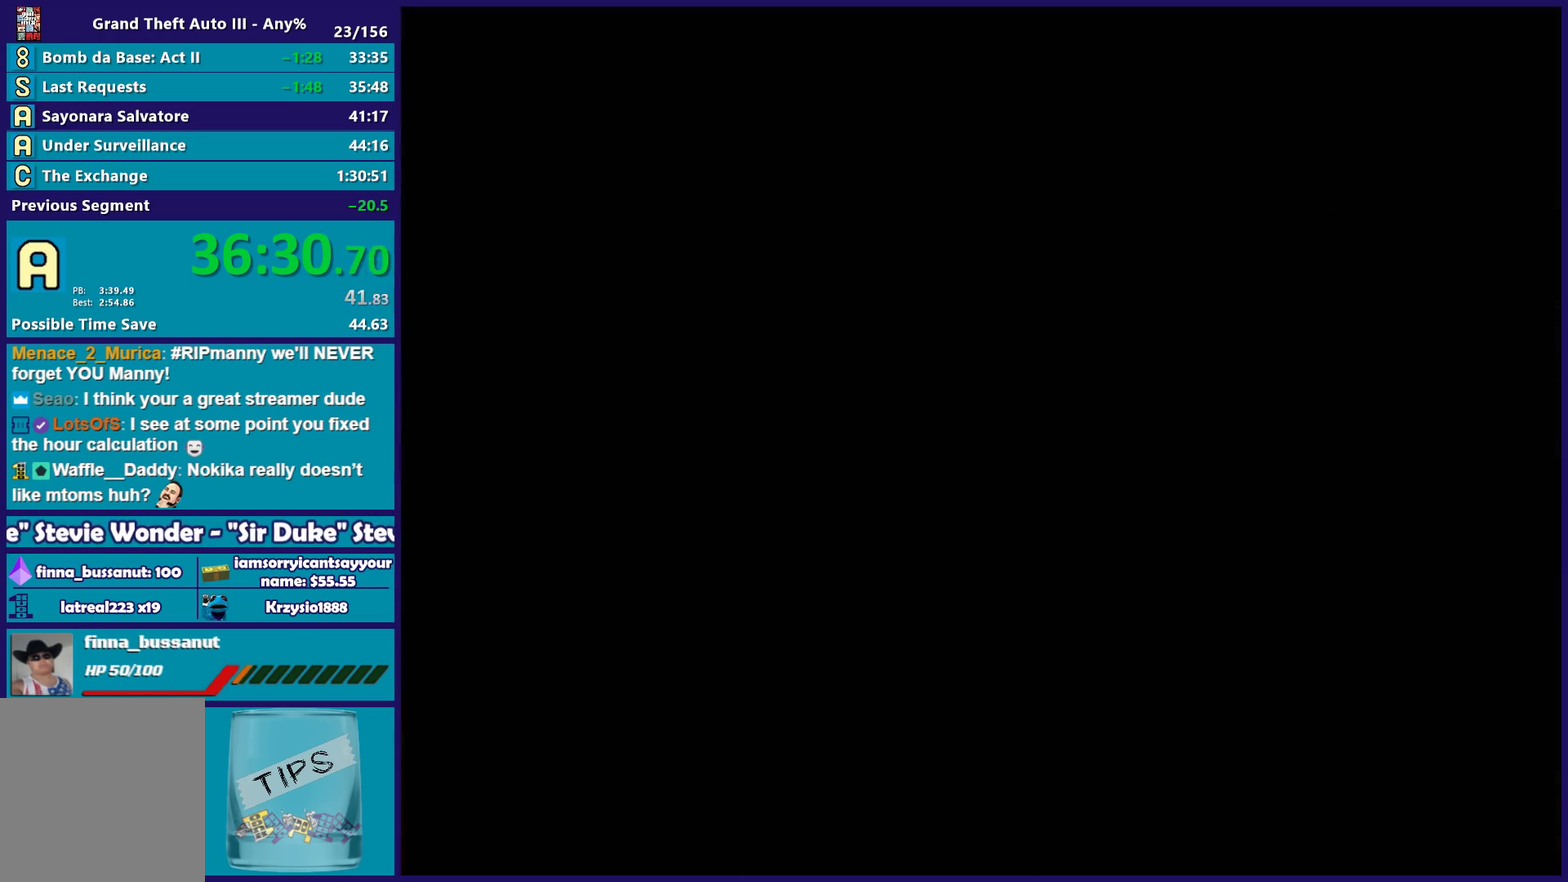
{"buttons": ["A"], "left_stick": "right", "right_stick": "center", "events": [[17, "A", "up"], [50, "left_stick", "right"], [100, "A", "down"], [100, "left_stick", "up-right"], [217, "A", "up"], [283, "left_stick", "right"], [300, "A", "down"], [400, "A", "up"], [500, "A", "down"]]}
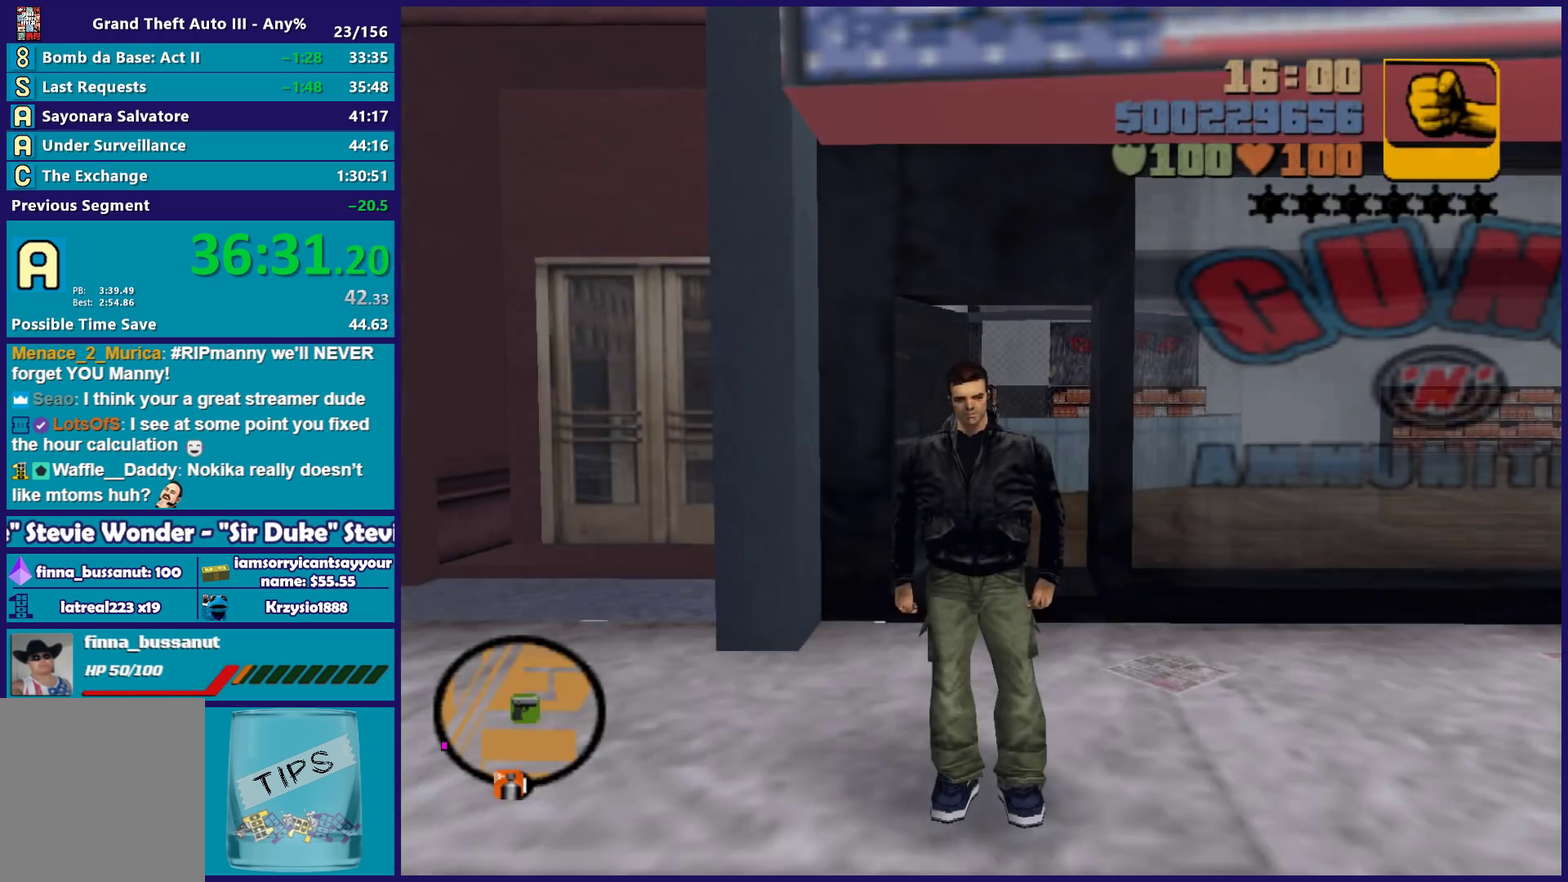
{"buttons": ["A"], "left_stick": "down", "right_stick": "center", "events": [[117, "A", "up"], [133, "left_stick", "down-right"], [200, "A", "down"], [317, "A", "up"], [333, "left_stick", "down"], [400, "A", "down"]]}
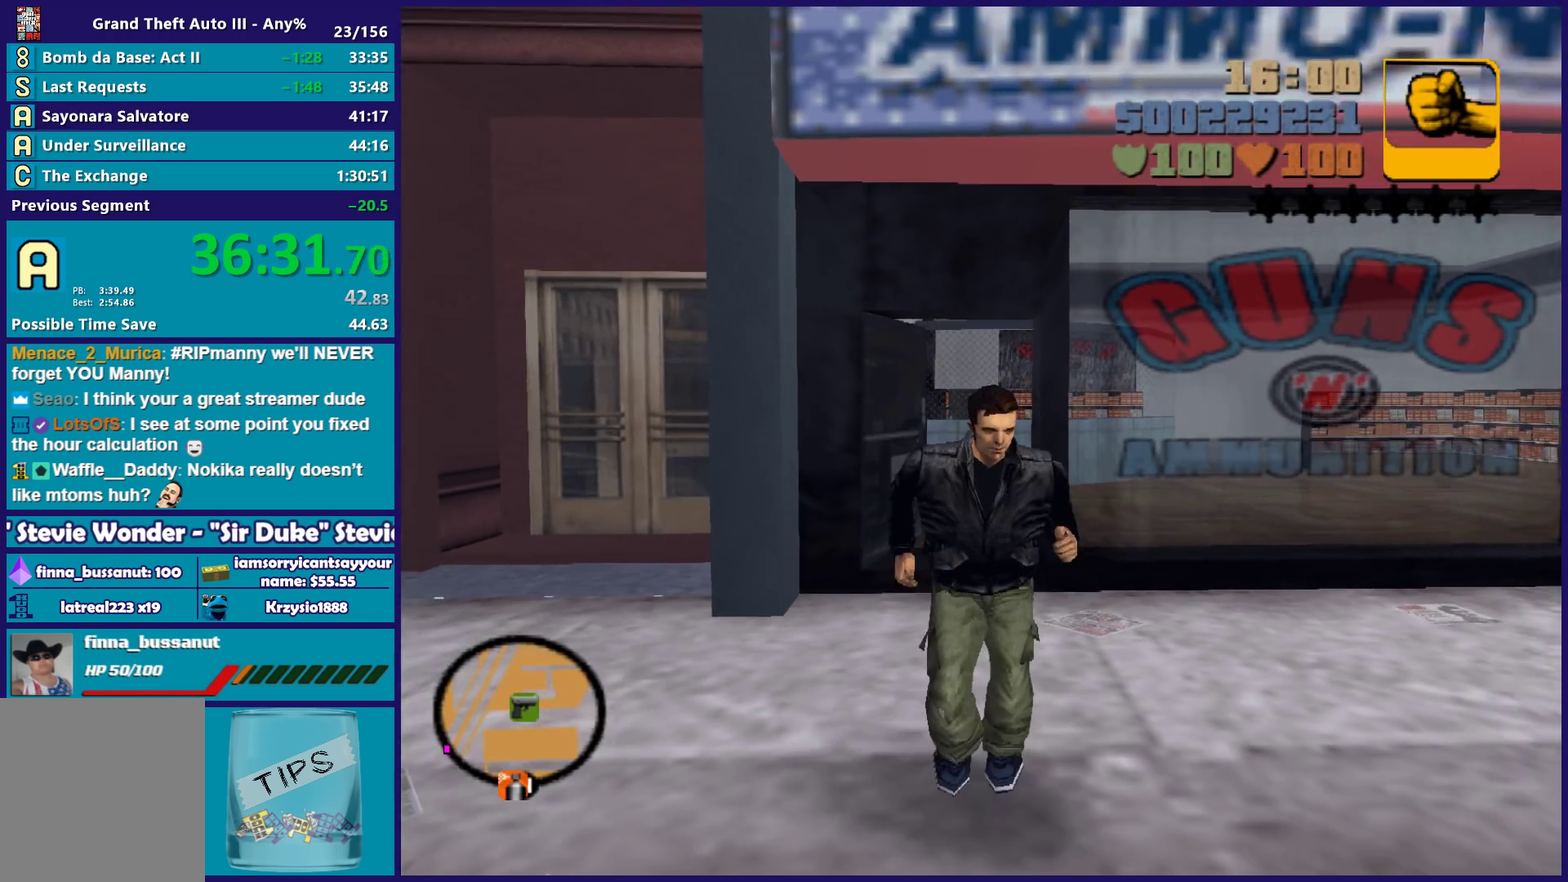
{"buttons": [], "left_stick": "down-left", "right_stick": "center", "events": [[17, "A", "up"], [33, "left_stick", "down-left"], [100, "A", "down"], [217, "A", "up"], [267, "A", "down"], [383, "A", "up"]]}
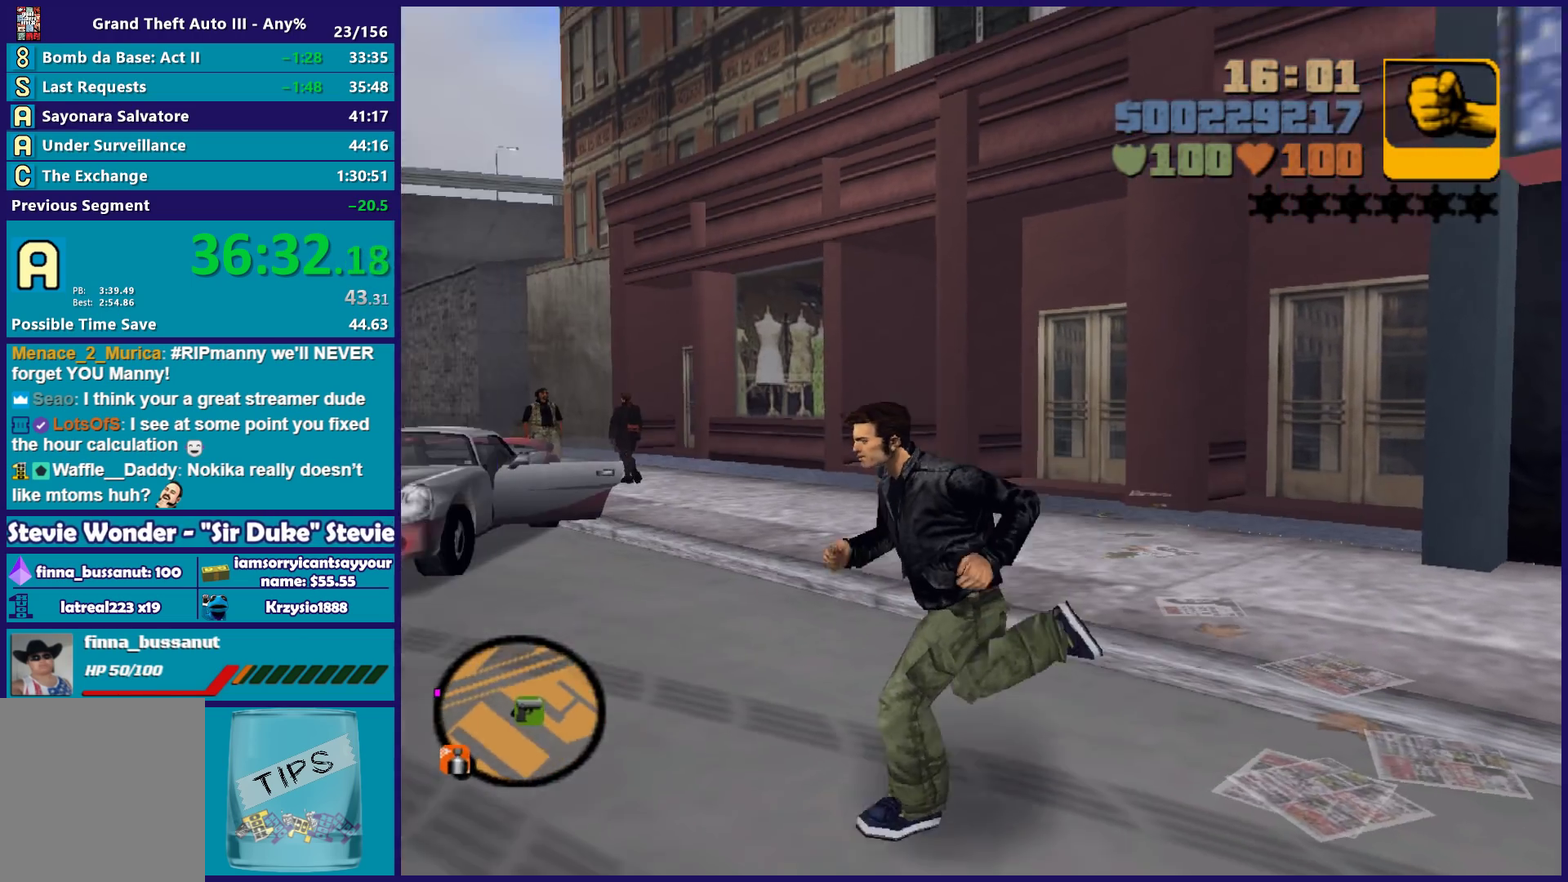
{"buttons": ["Y"], "left_stick": "center", "right_stick": "center", "events": [[17, "Y", "down"], [150, "Y", "up"], [217, "Y", "down"], [267, "left_stick", "left"], [333, "Y", "up"], [333, "left_stick", "center"], [417, "Y", "down"]]}
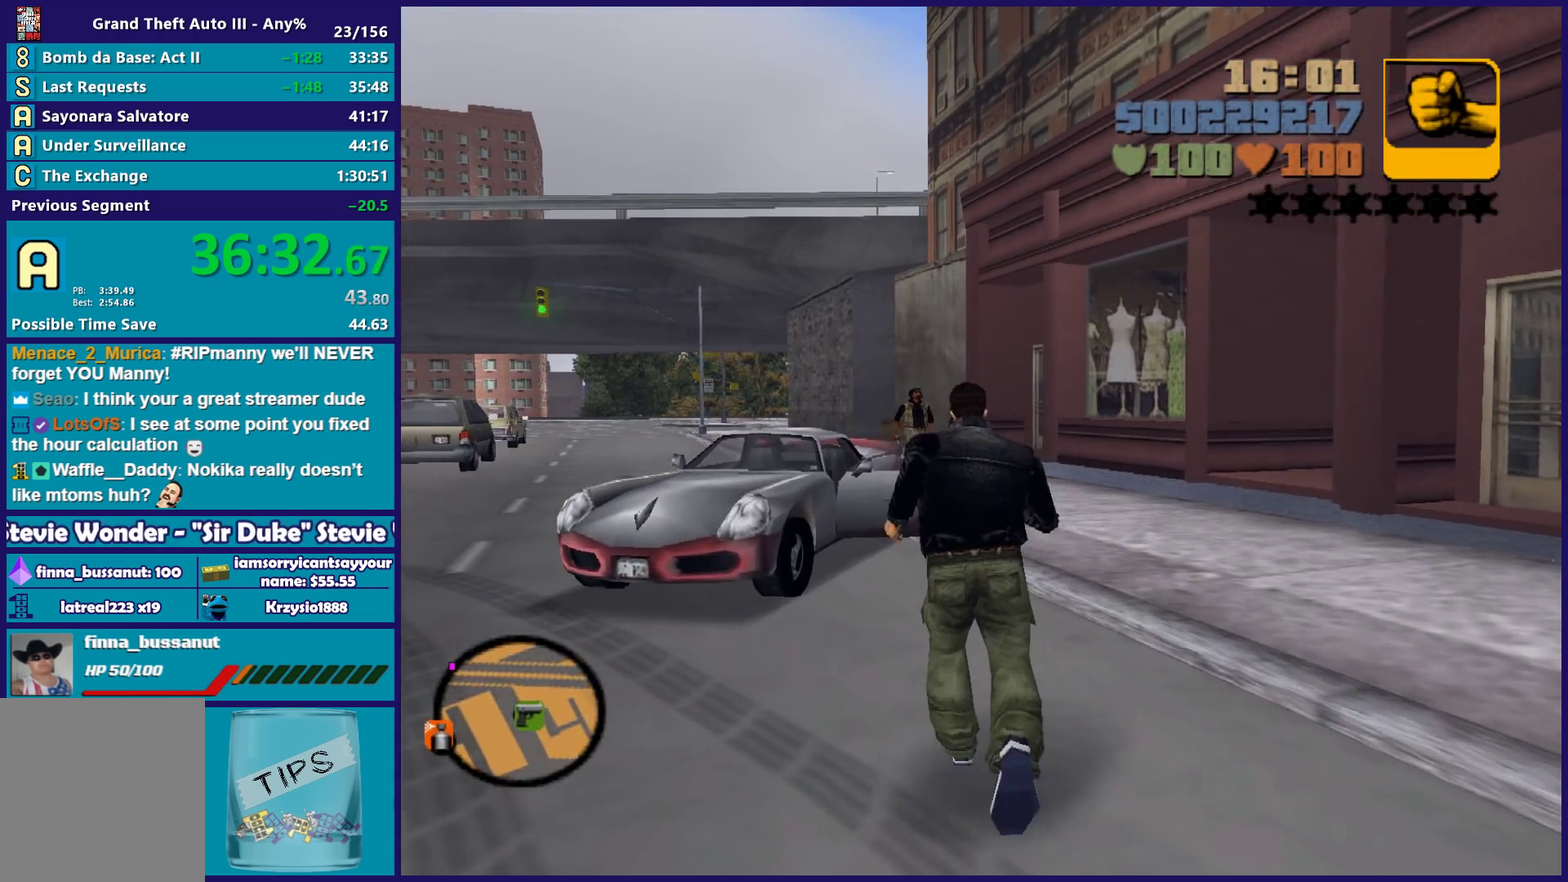
{"buttons": [], "left_stick": "center", "right_stick": "center", "events": [[50, "Y", "up"], [133, "Y", "down"], [250, "Y", "up"], [333, "Y", "down"], [450, "Y", "up"]]}
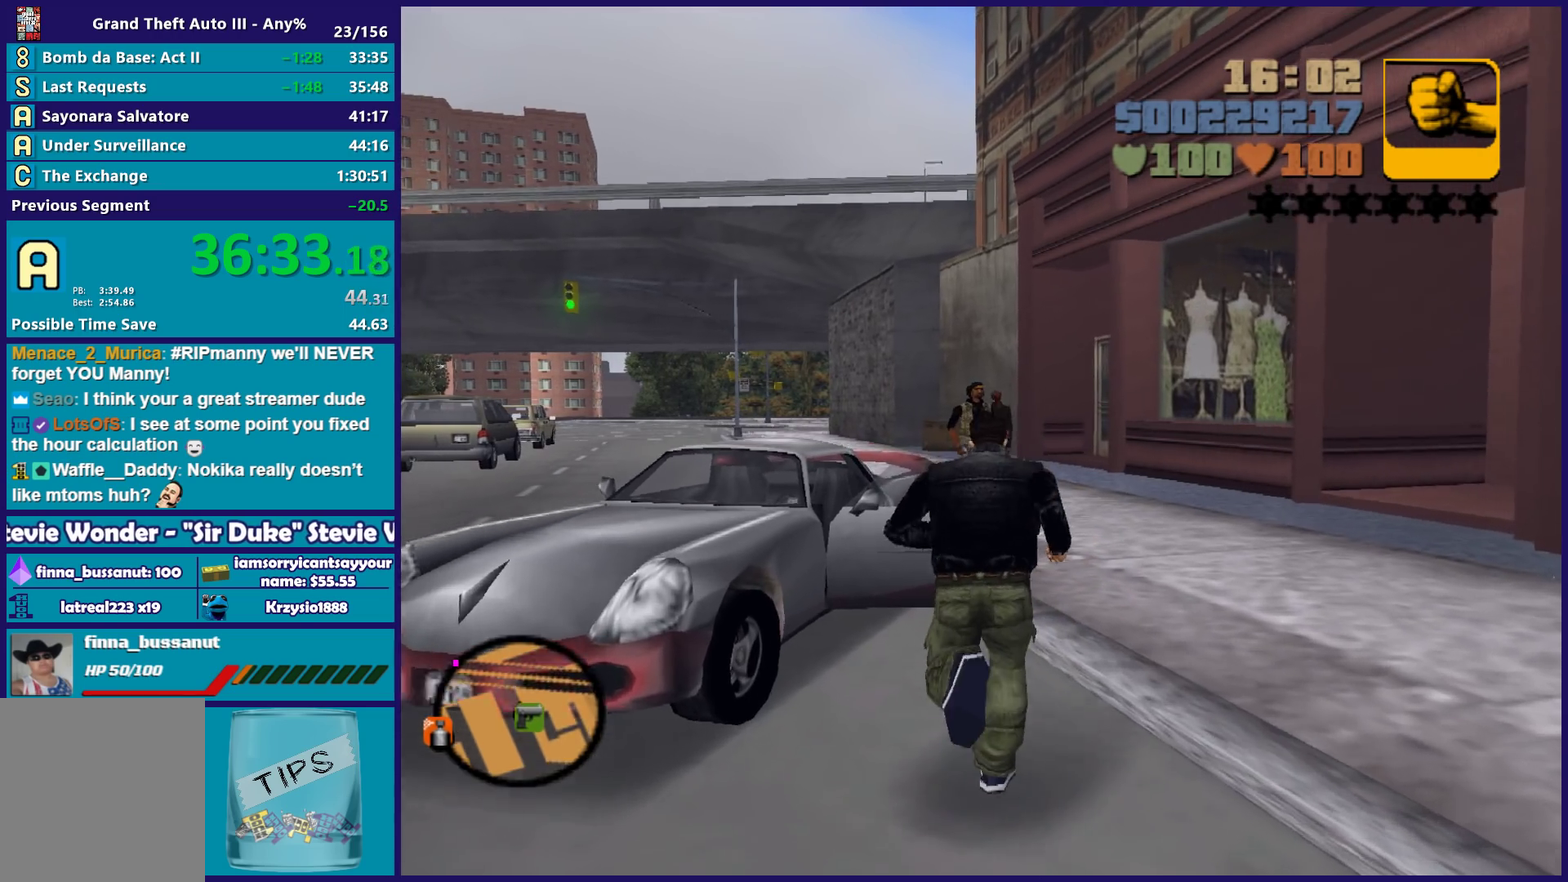
{"buttons": ["Y"], "left_stick": "center", "right_stick": "center", "events": [[50, "Y", "down"], [150, "Y", "up"], [250, "Y", "down"], [367, "Y", "up"], [450, "Y", "down"]]}
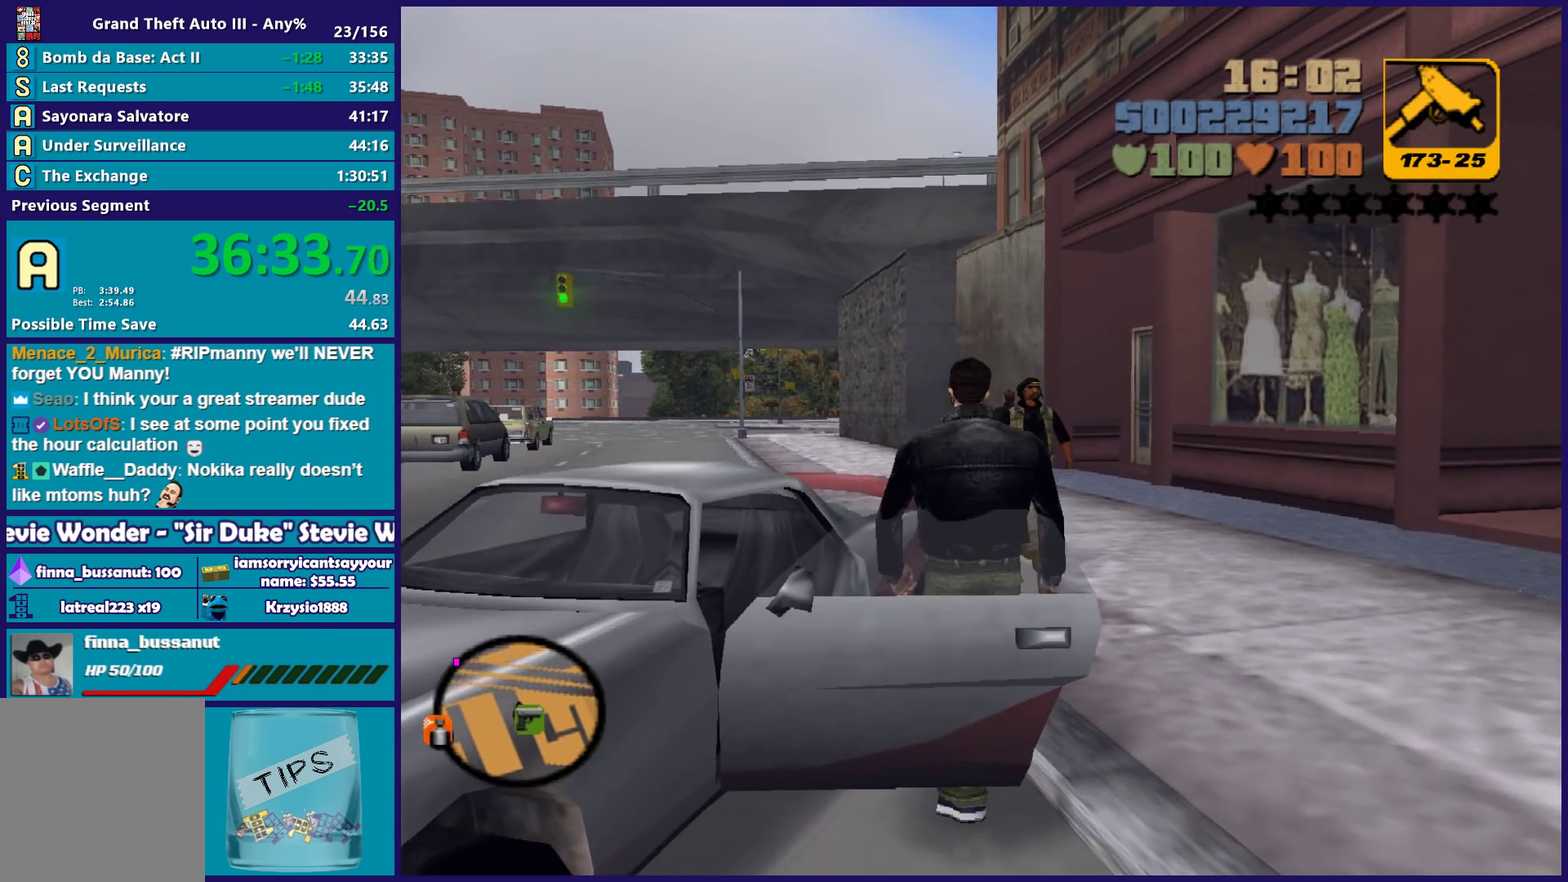
{"buttons": ["X", "R2"], "left_stick": "center", "right_stick": "center", "events": [[67, "Y", "up"], [267, "X", "down"], [283, "R2", "down"]]}
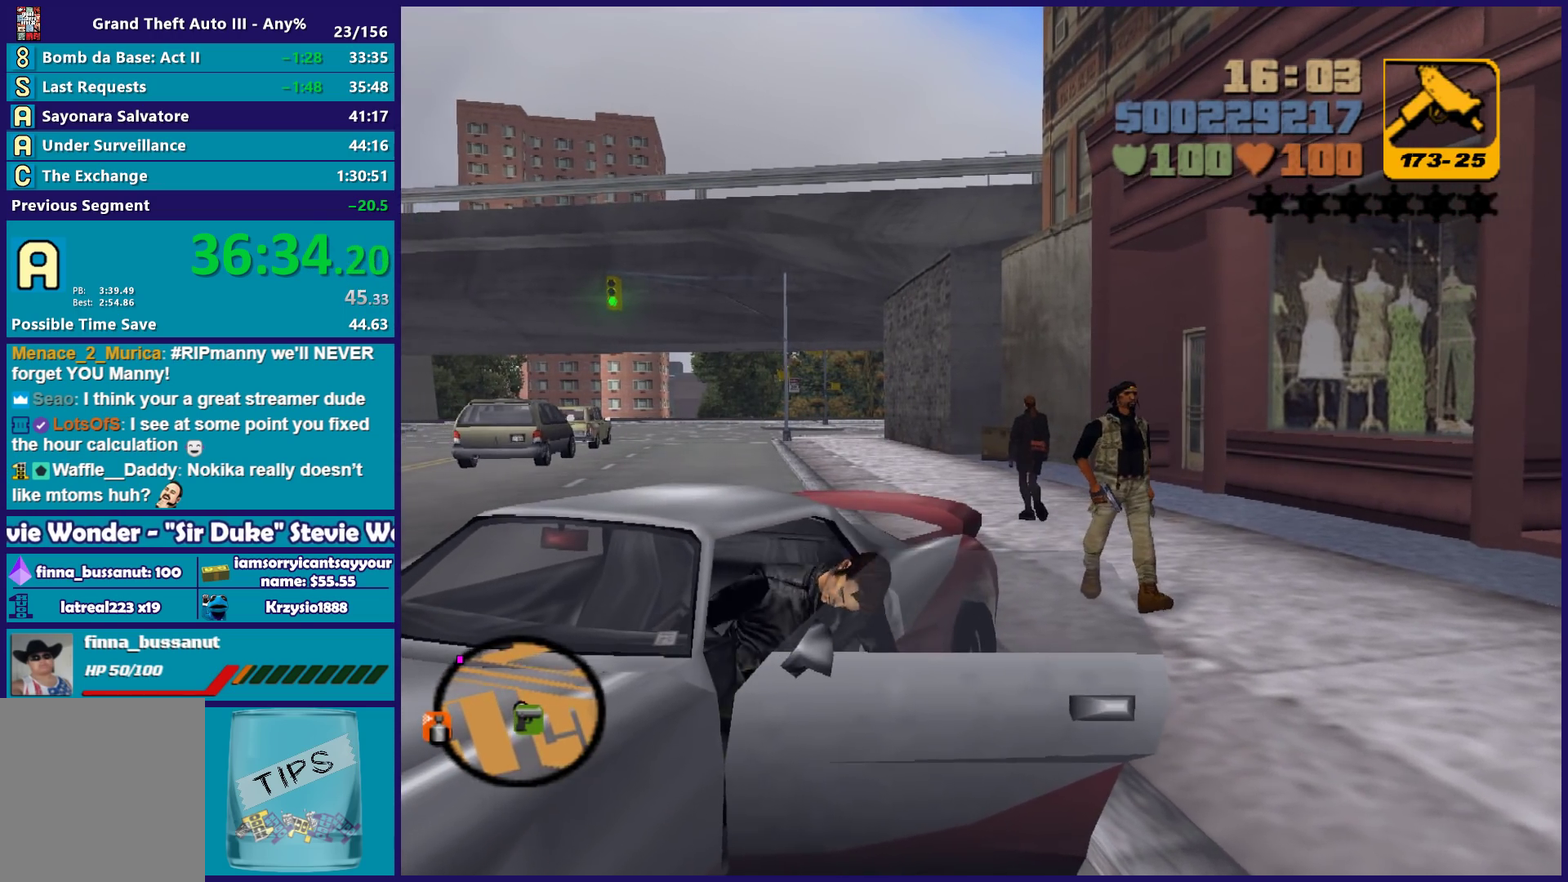
{"buttons": ["R2"], "left_stick": "center", "right_stick": "center", "events": [[33, "X", "up"], [350, "L1", "down"], [383, "R1", "down"], [467, "L1", "up"], [500, "R1", "up"]]}
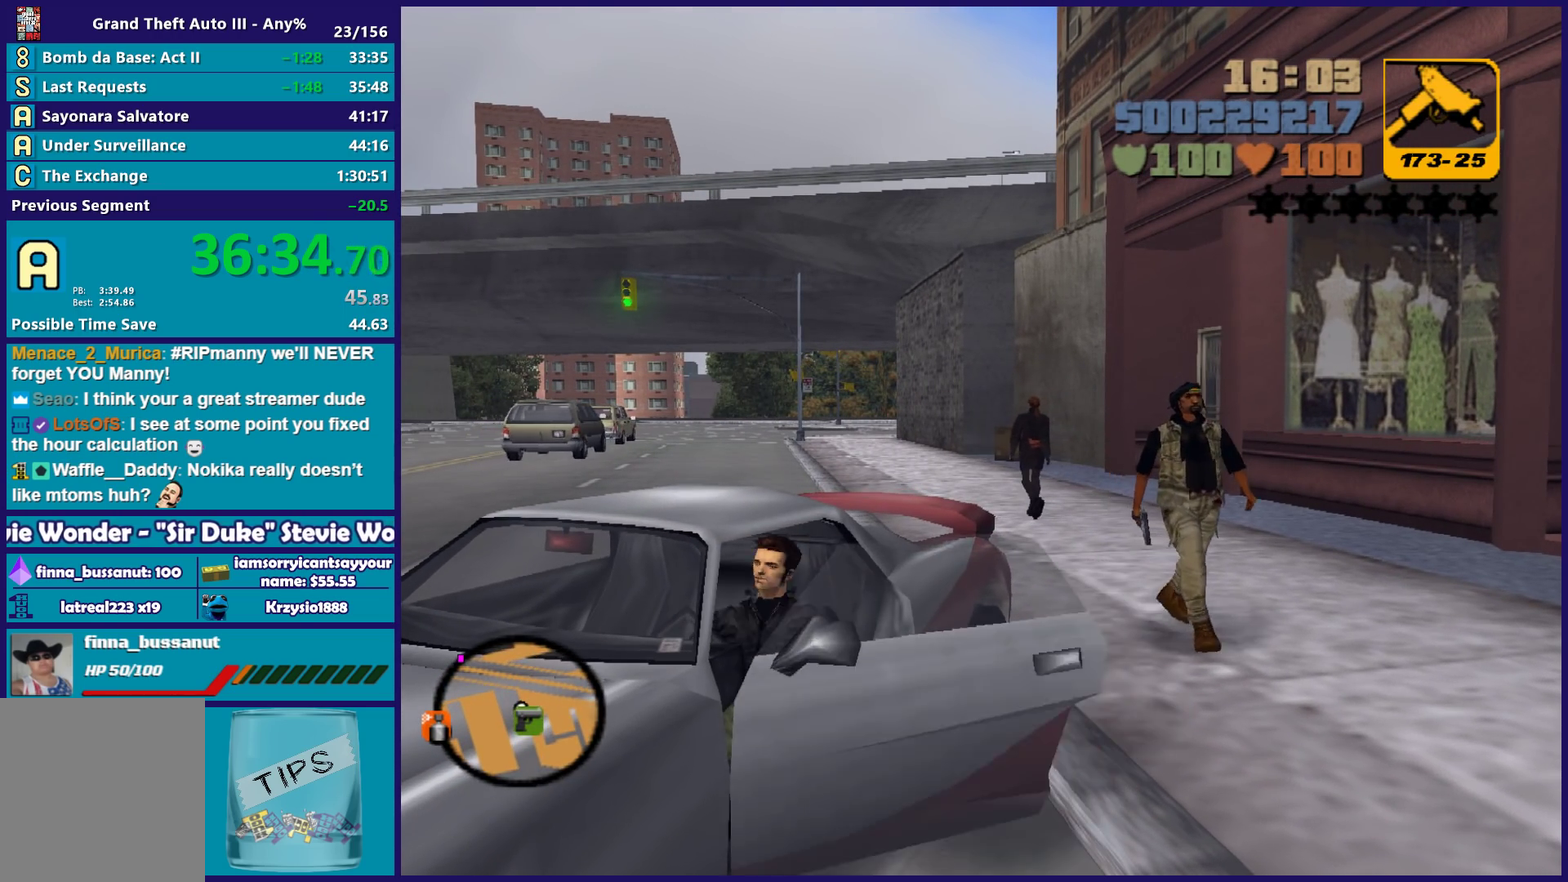
{"buttons": ["R2"], "left_stick": "center", "right_stick": "center", "events": [[383, "L1", "down"], [383, "R1", "down"], [450, "R1", "up"], [483, "L1", "up"]]}
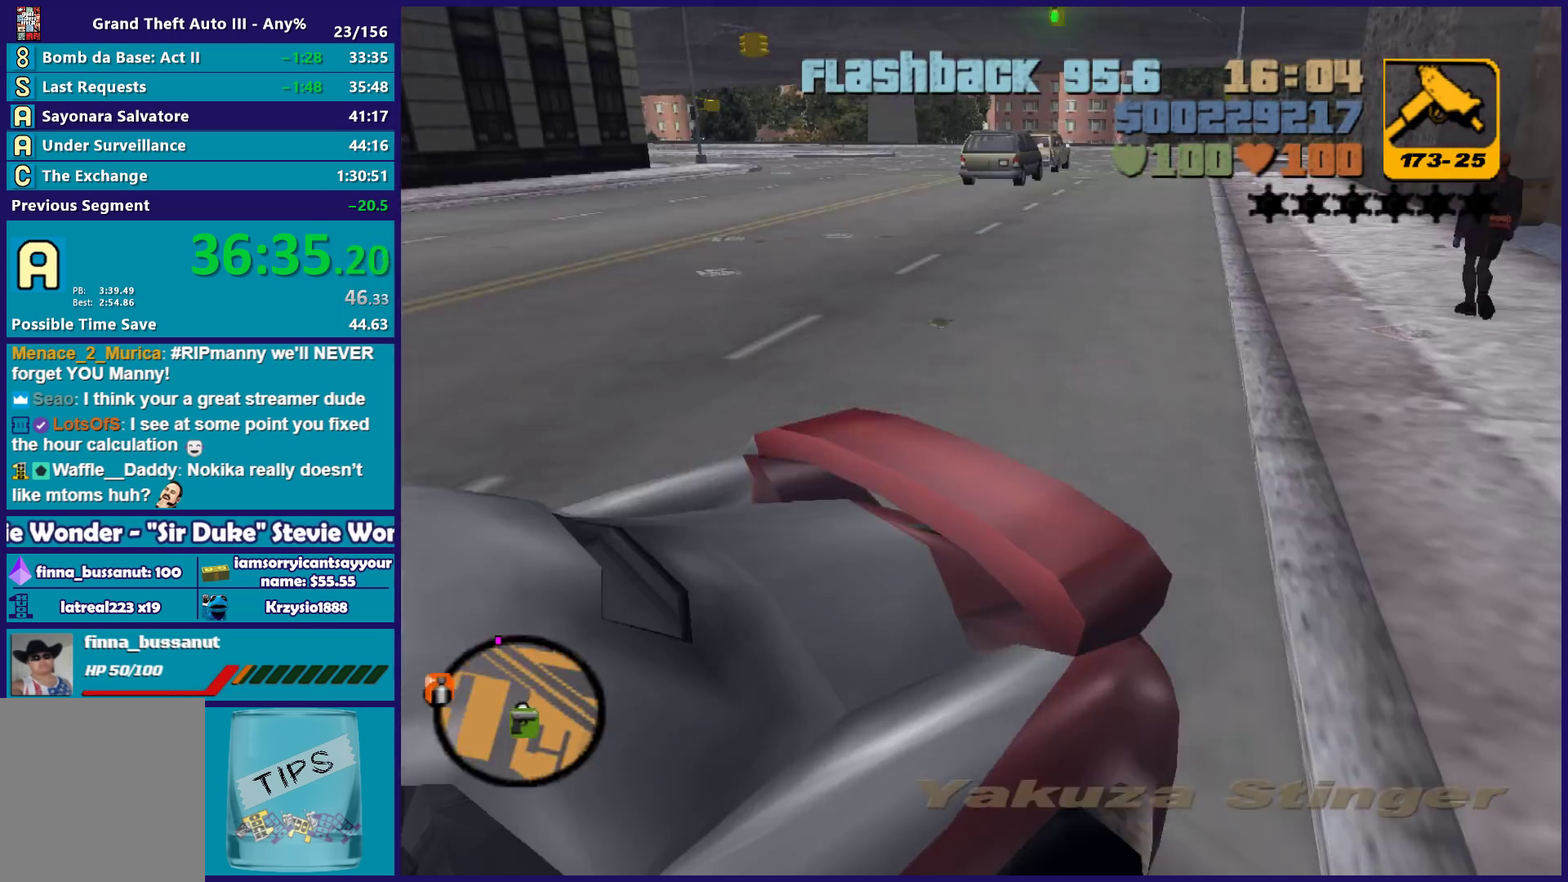
{"buttons": ["R2"], "left_stick": "center", "right_stick": "center", "events": []}
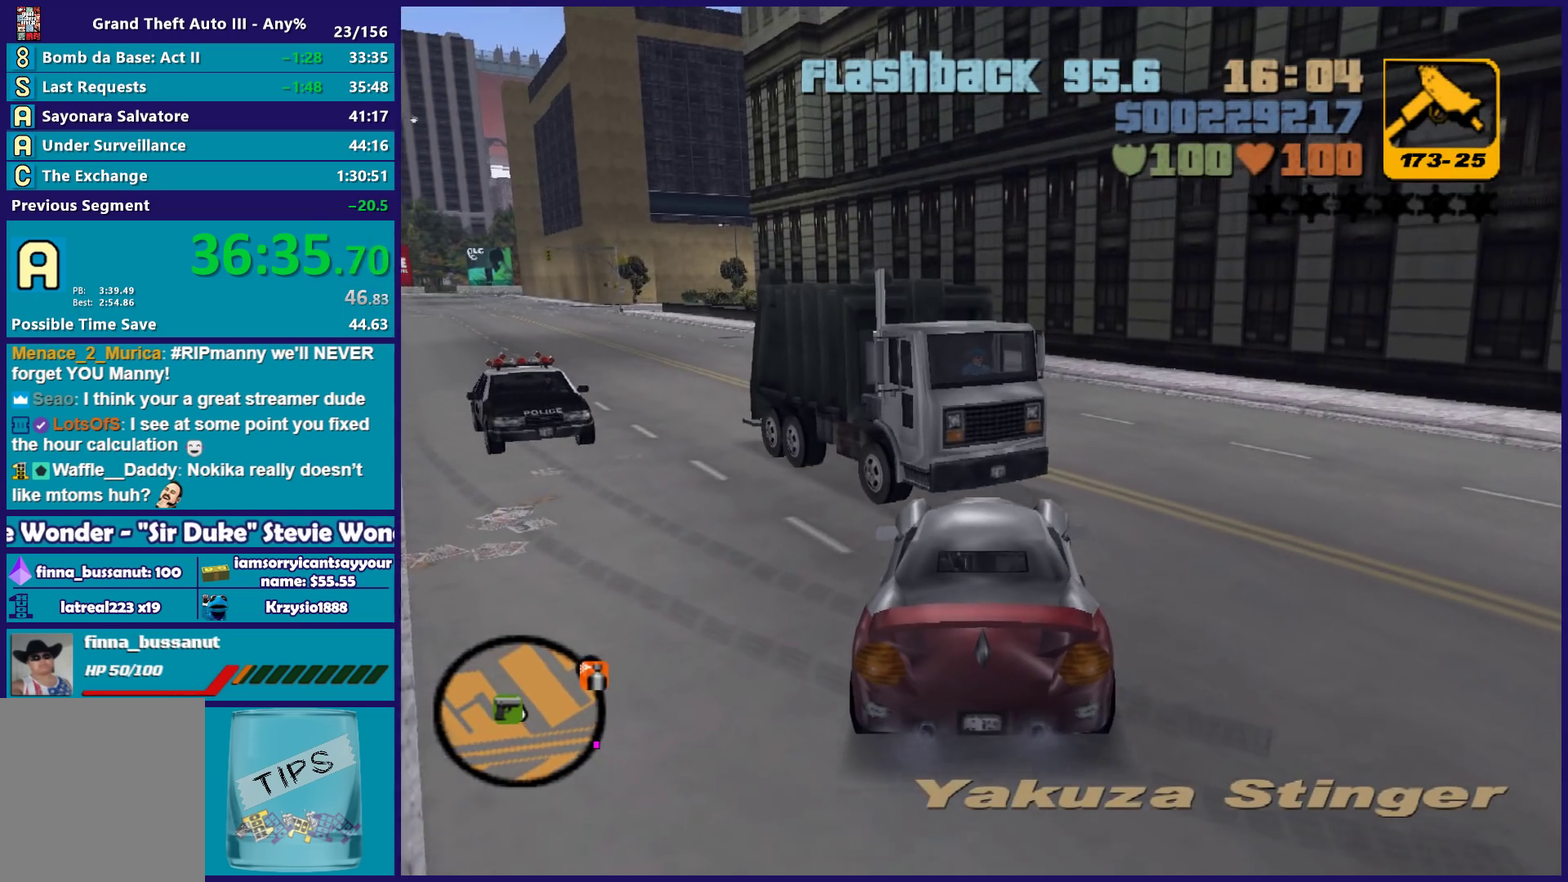
{"buttons": ["L2"], "left_stick": "down-right", "right_stick": "center", "events": [[100, "left_stick", "left"], [200, "left_stick", "down-left"], [367, "R2", "up"], [400, "left_stick", "down-right"], [417, "L2", "down"]]}
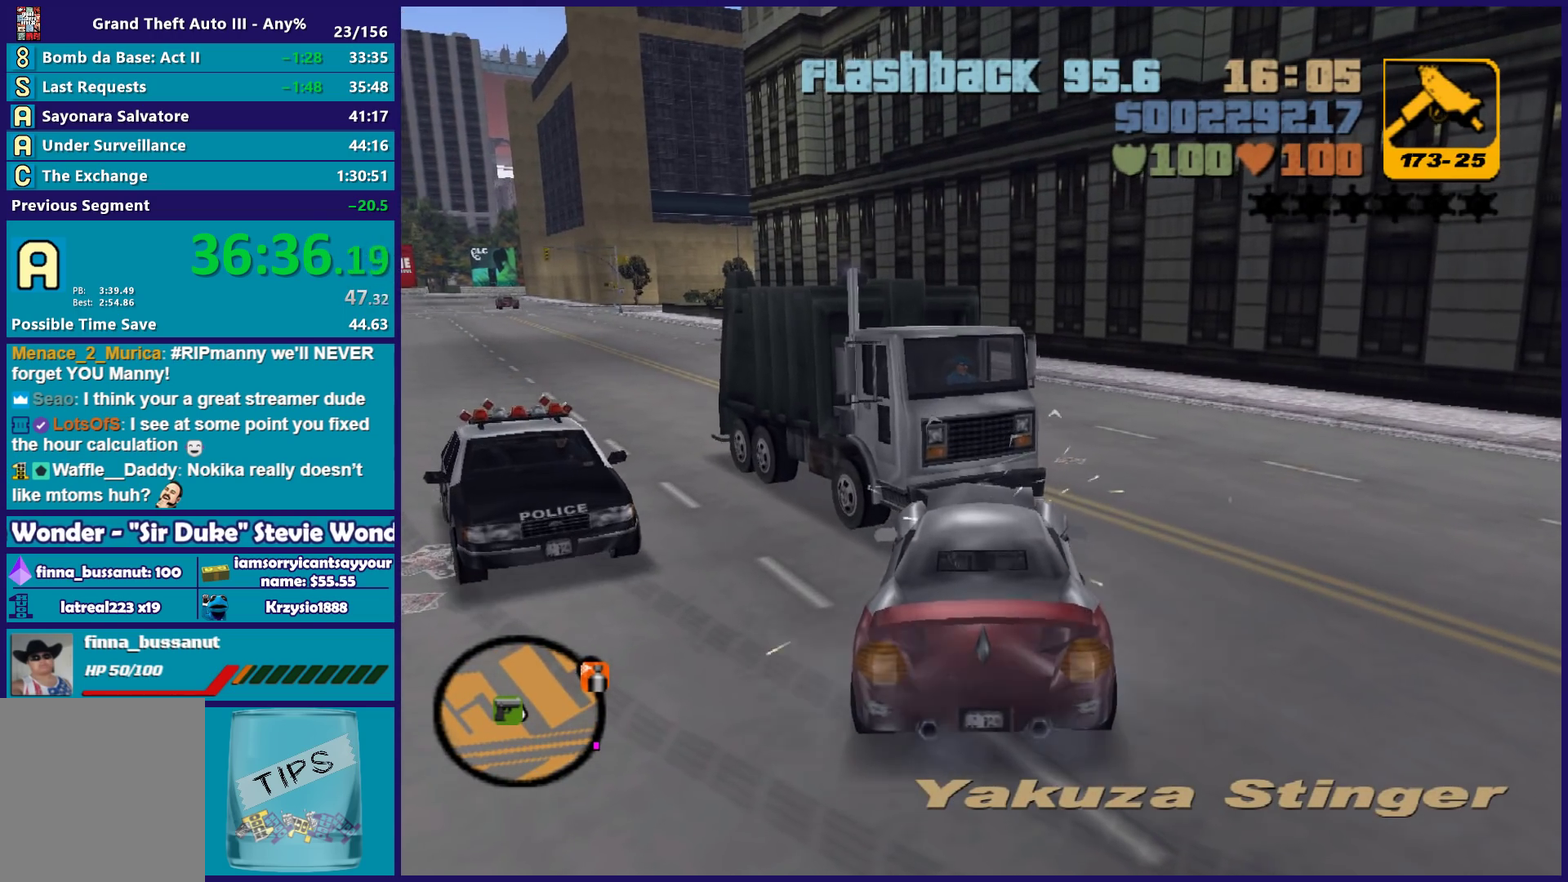
{"buttons": ["R2"], "left_stick": "right", "right_stick": "center", "events": [[83, "left_stick", "left"], [283, "R2", "down"], [283, "left_stick", "up-left"], [317, "L2", "up"], [350, "left_stick", "right"]]}
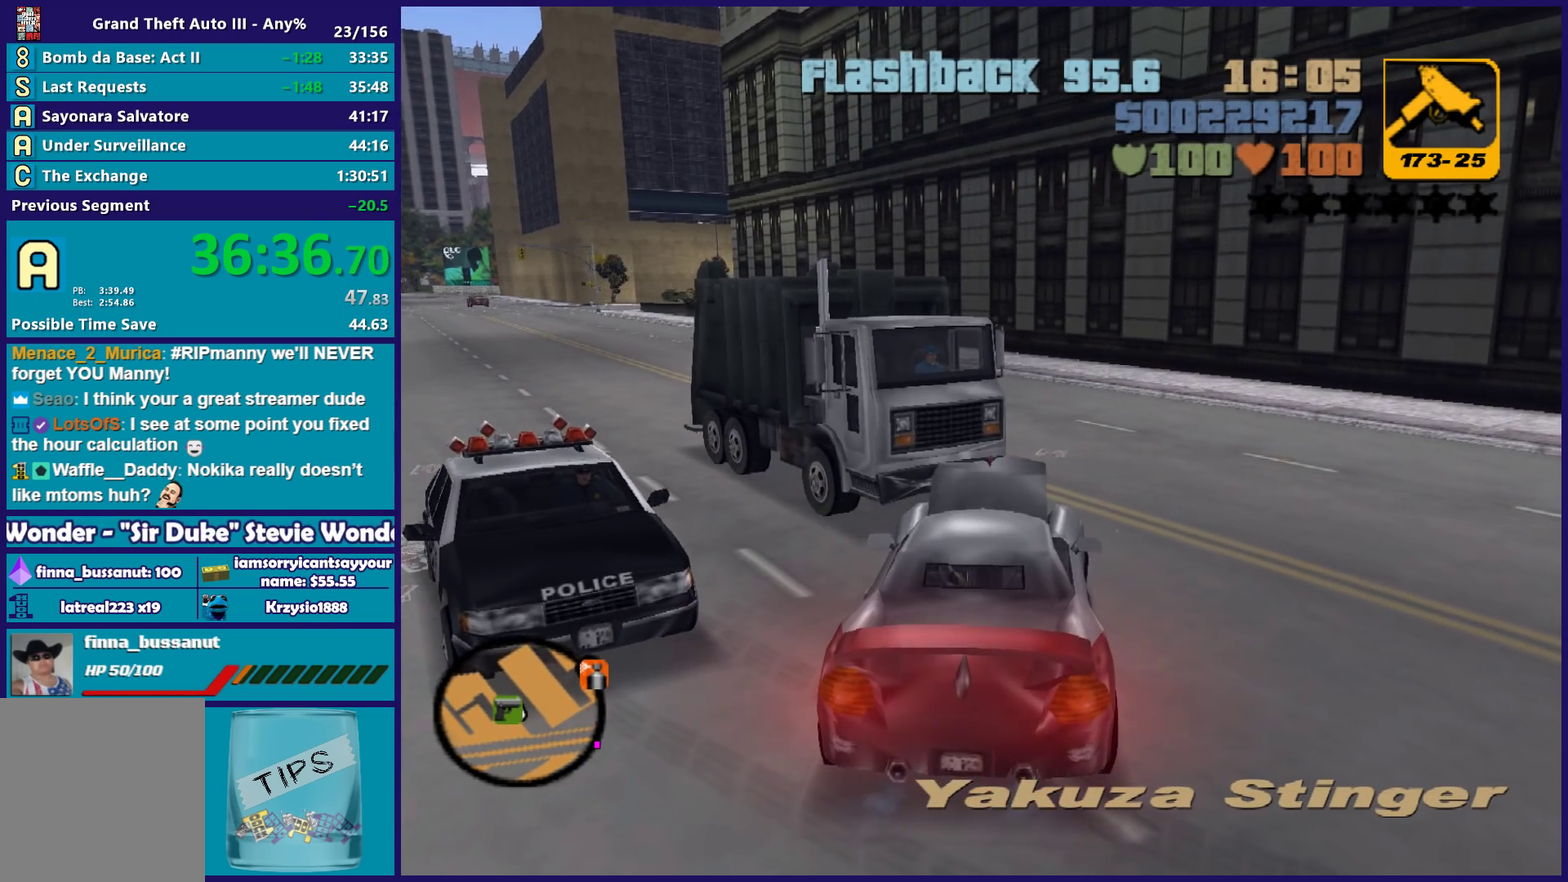
{"buttons": ["R2"], "left_stick": "center", "right_stick": "center", "events": [[483, "left_stick", "center"]]}
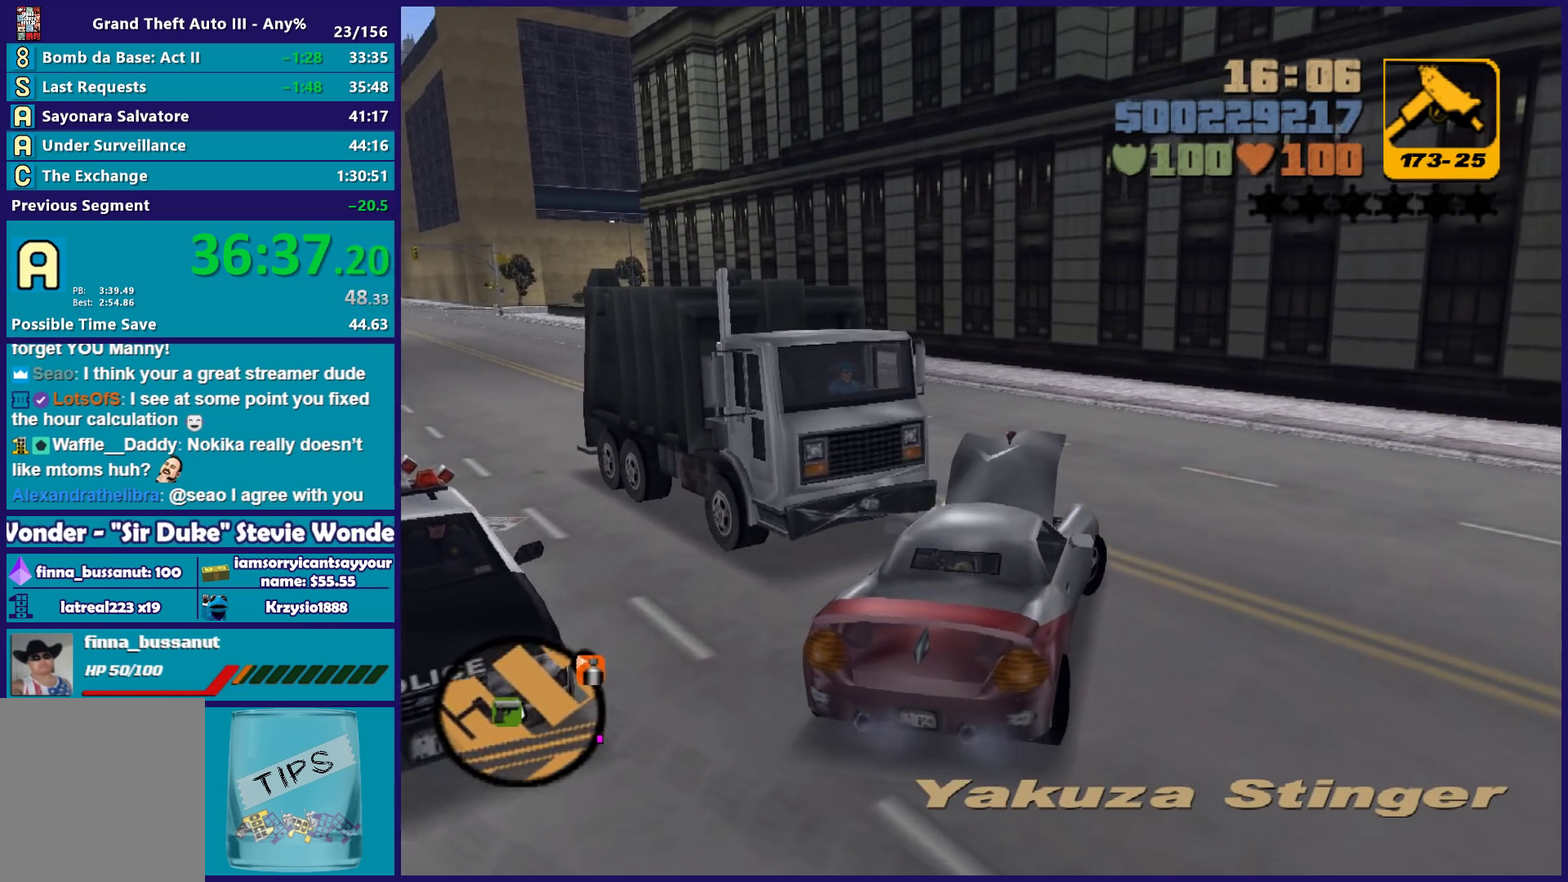
{"buttons": ["R2"], "left_stick": "left", "right_stick": "center", "events": [[267, "left_stick", "left"]]}
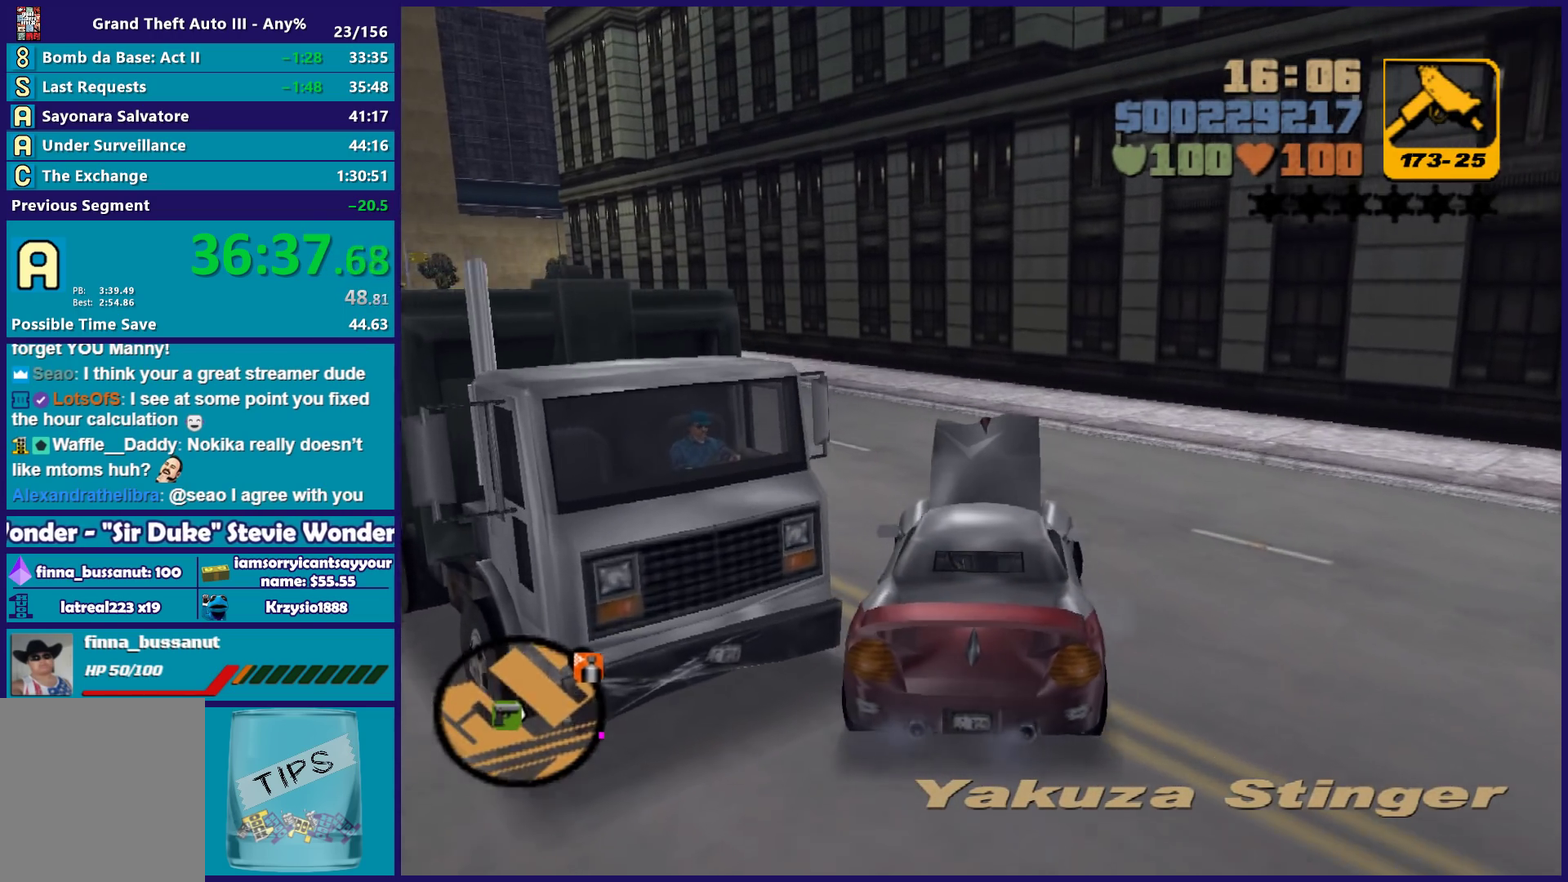
{"buttons": ["R2"], "left_stick": "center", "right_stick": "center", "events": [[83, "left_stick", "center"], [183, "left_stick", "left"], [417, "left_stick", "center"]]}
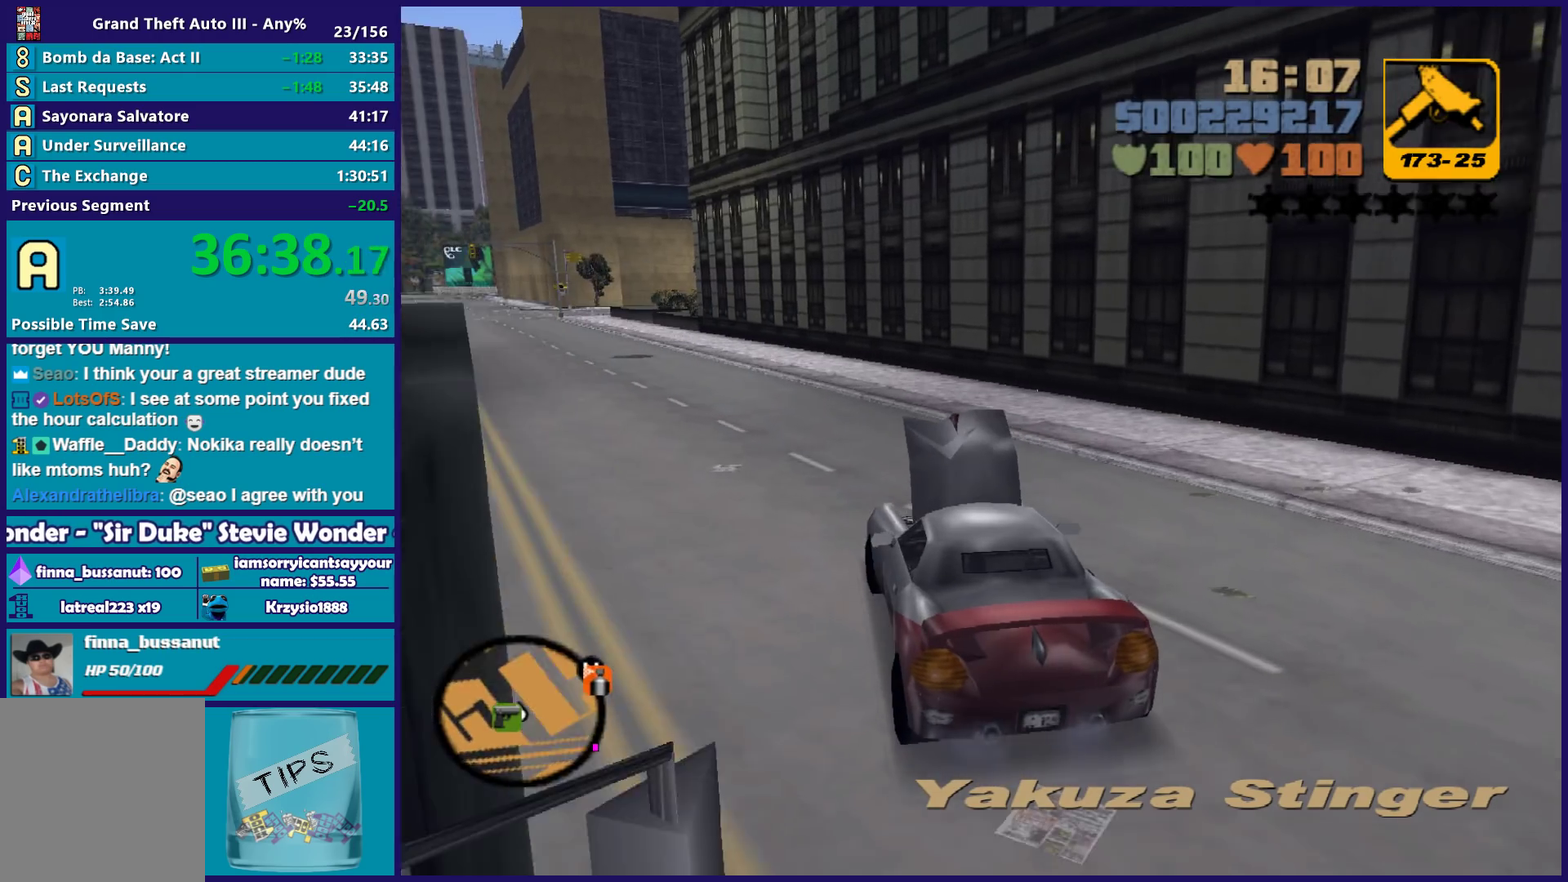
{"buttons": ["R2"], "left_stick": "up-left", "right_stick": "center", "events": [[50, "left_stick", "left"], [217, "left_stick", "center"], [467, "left_stick", "up-left"]]}
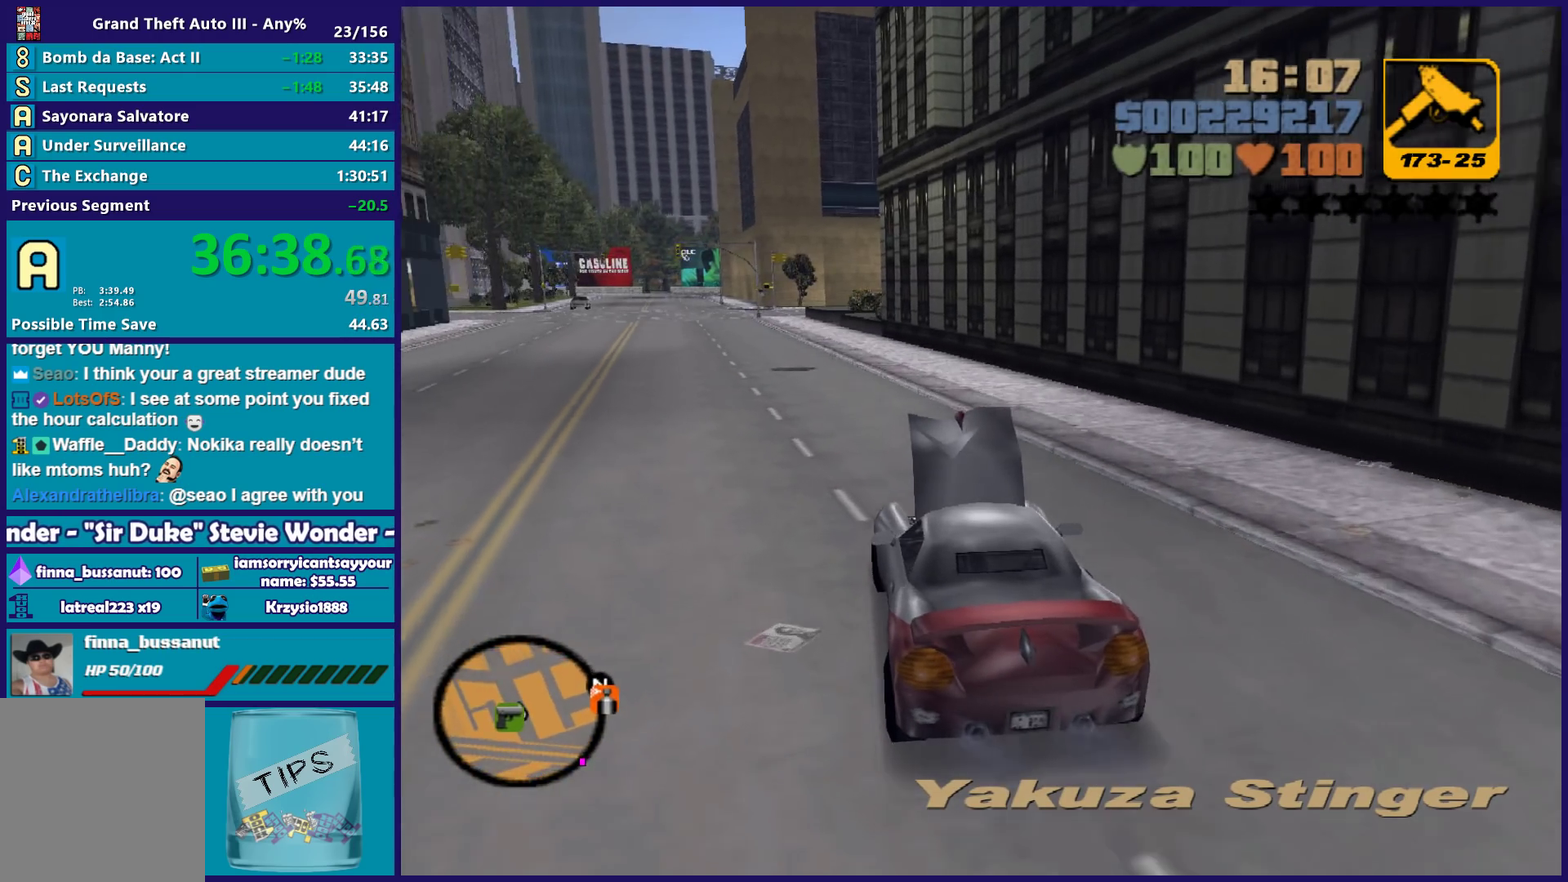
{"buttons": ["R2"], "left_stick": "center", "right_stick": "center", "events": [[83, "left_stick", "center"], [350, "left_stick", "left"], [500, "left_stick", "center"]]}
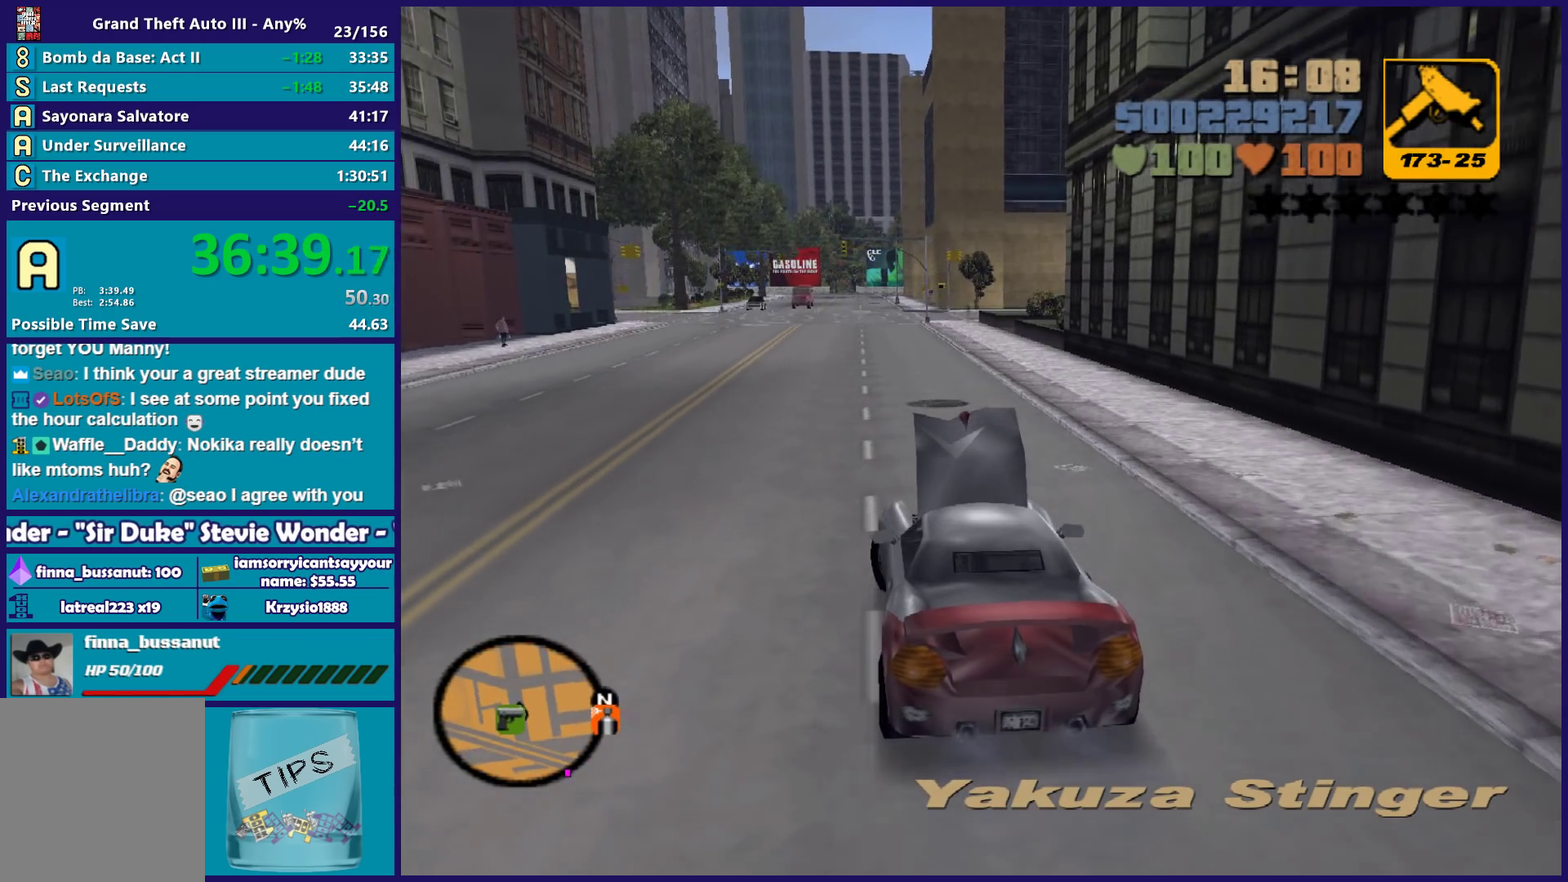
{"buttons": ["R2"], "left_stick": "center", "right_stick": "center", "events": []}
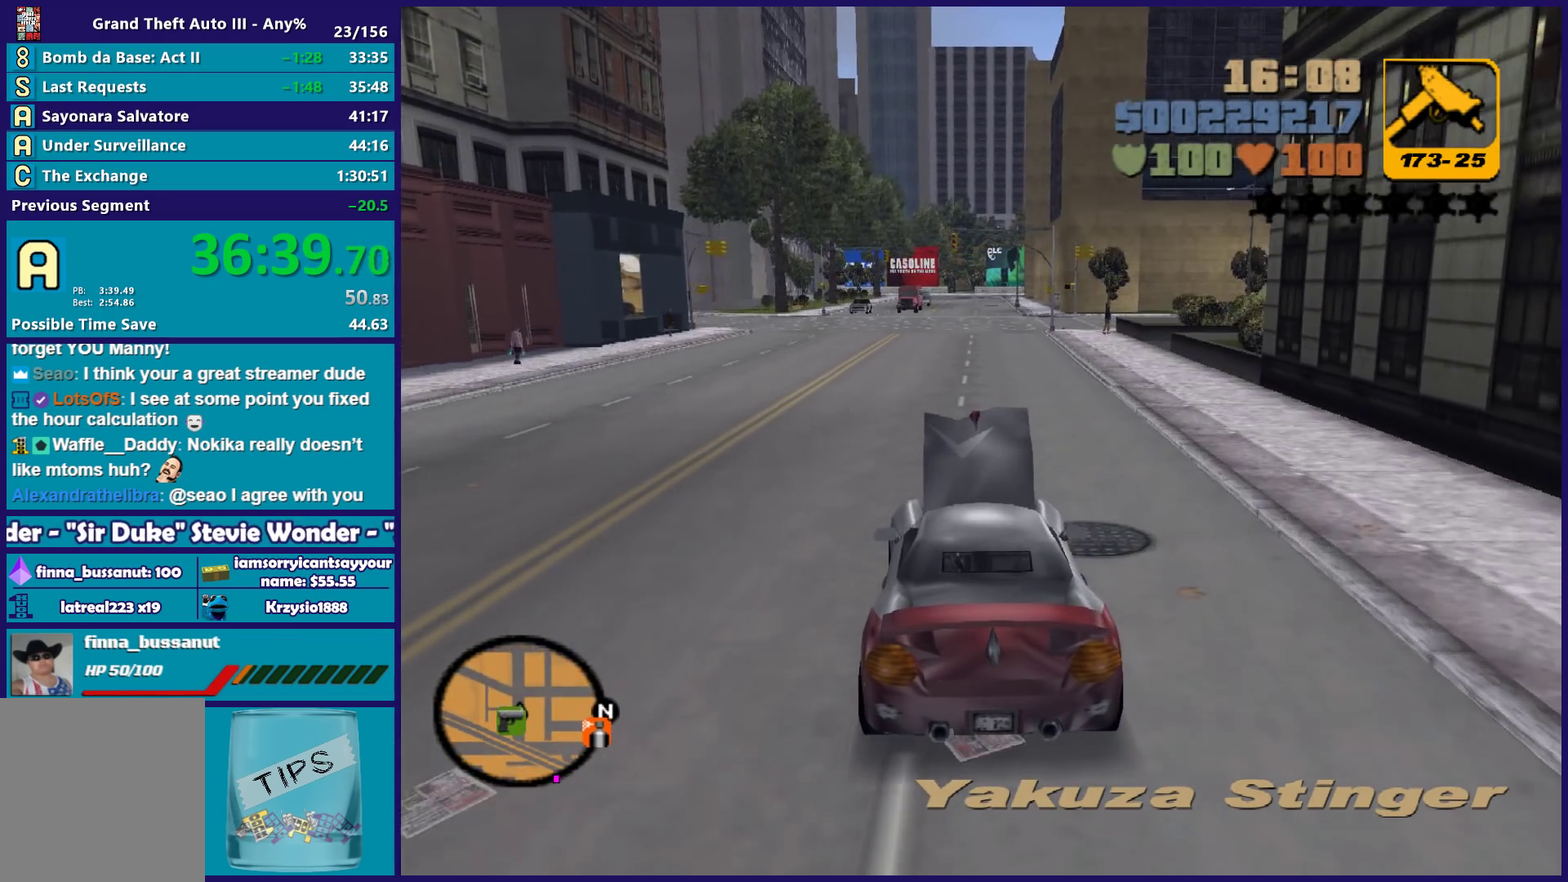
{"buttons": ["R2"], "left_stick": "center", "right_stick": "center", "events": [[250, "left_stick", "up-left"], [333, "left_stick", "center"]]}
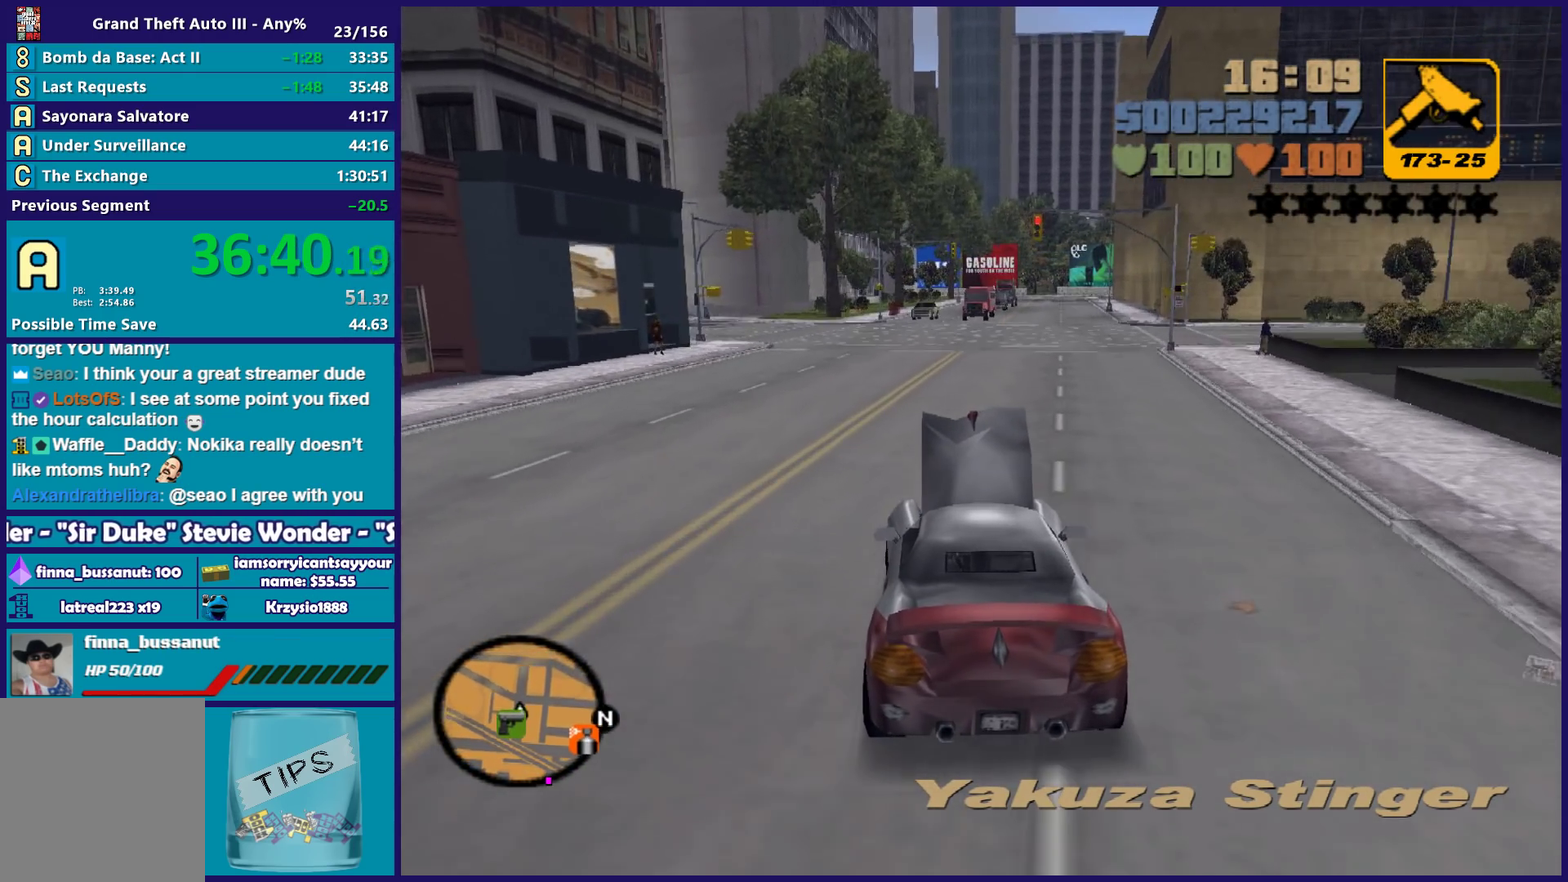
{"buttons": ["R2"], "left_stick": "left", "right_stick": "center", "events": [[400, "left_stick", "left"]]}
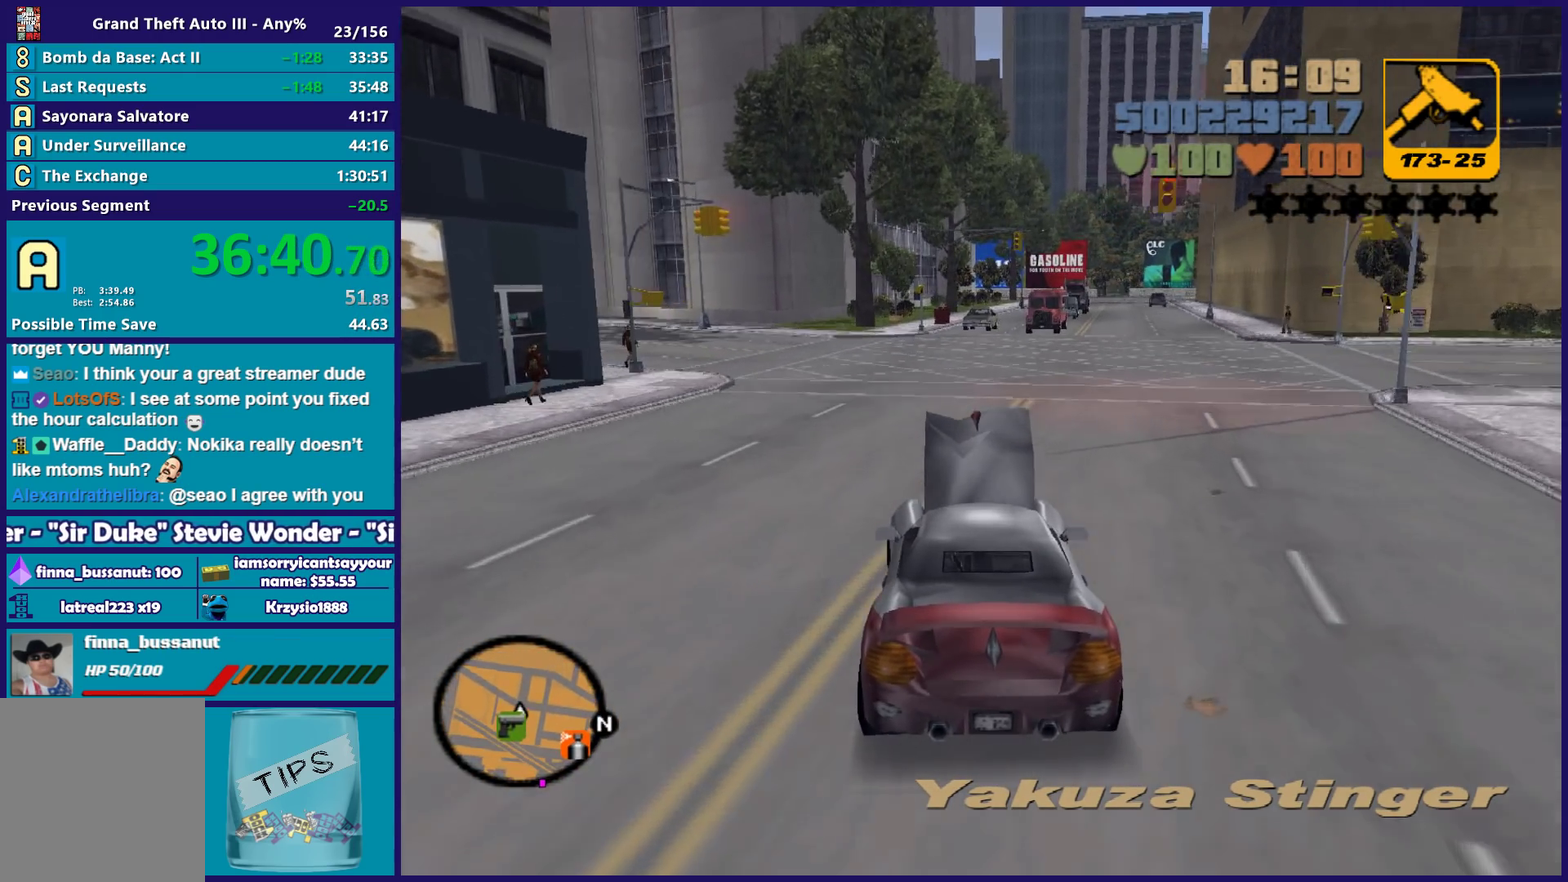
{"buttons": ["L2"], "left_stick": "left", "right_stick": "center", "events": [[50, "left_stick", "center"], [217, "left_stick", "left"], [300, "R2", "up"], [400, "left_stick", "center"], [433, "L2", "down"], [467, "left_stick", "left"]]}